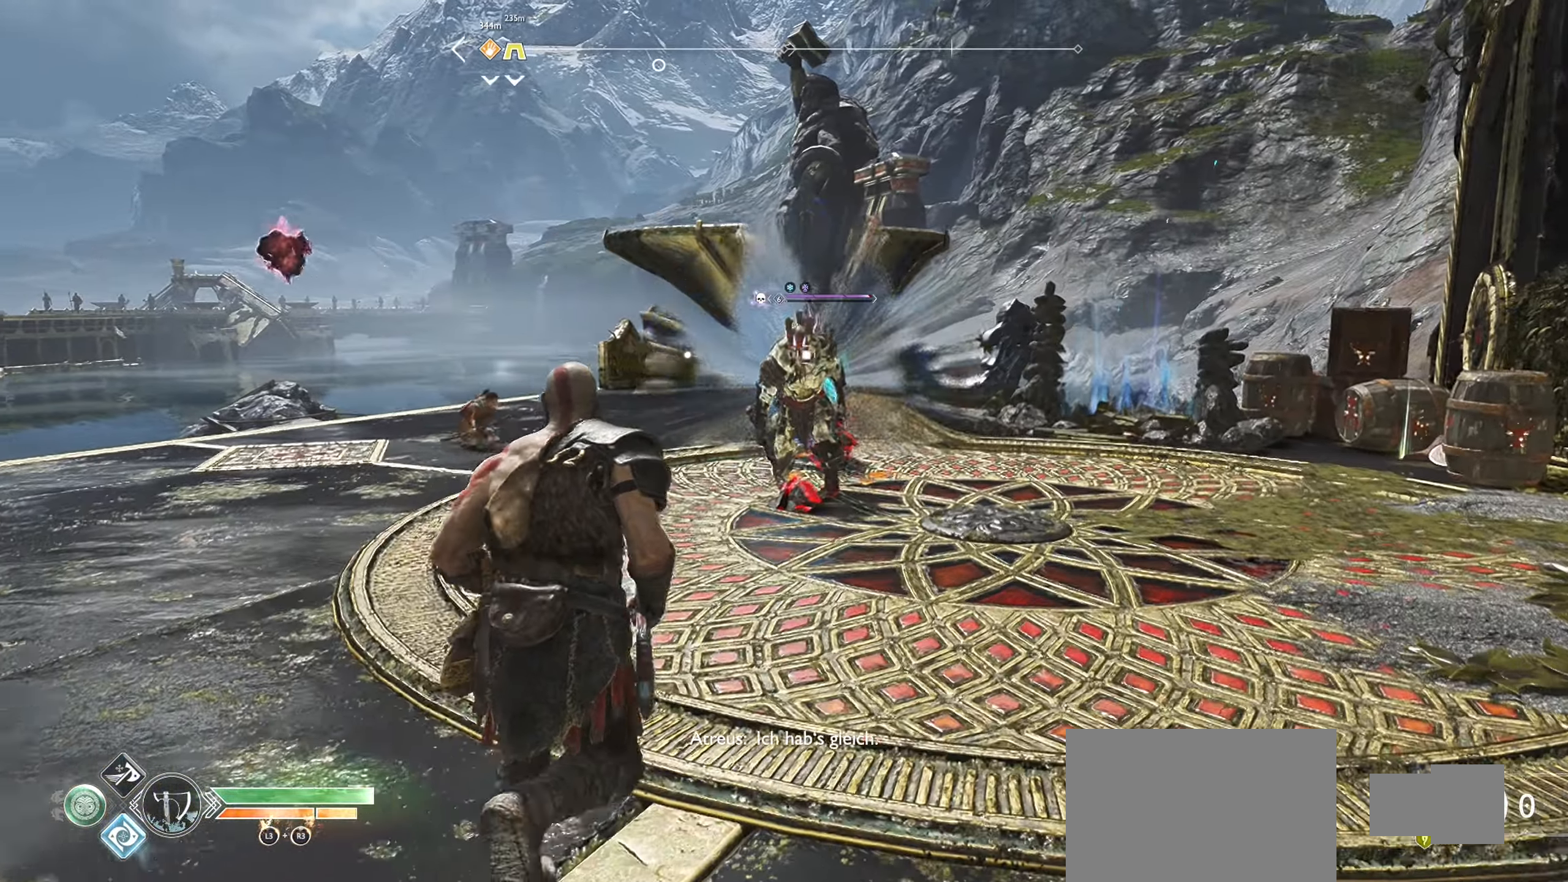
Gameplay with a controller (PlayStation layout); each line is a JSON object with the inputs held at the frame after it. "events" lists button and stick changes between this image and that frame as [ms after this image, input, new state], when the widget could be followed in between.
{"buttons": [], "left_stick": "up", "right_stick": "center", "events": [[33, "R3", "down"], [50, "L3", "down"], [200, "R3", "up"], [233, "L3", "up"]]}
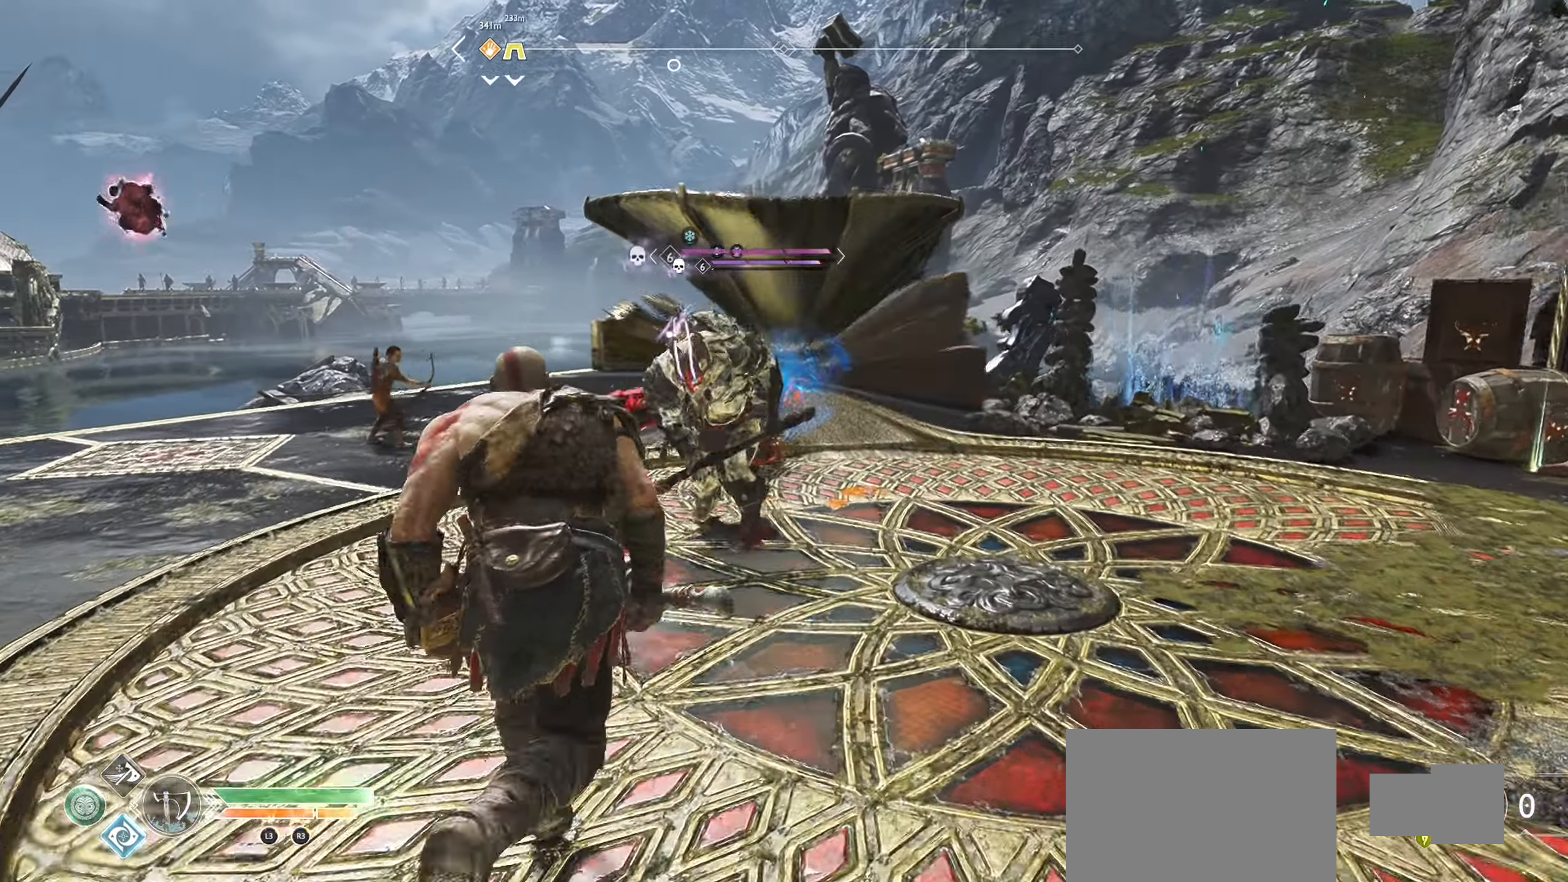
{"buttons": ["R1"], "left_stick": "right", "right_stick": "center", "events": [[234, "R1", "down"], [417, "R1", "up"], [451, "R1", "down"], [501, "left_stick", "right"]]}
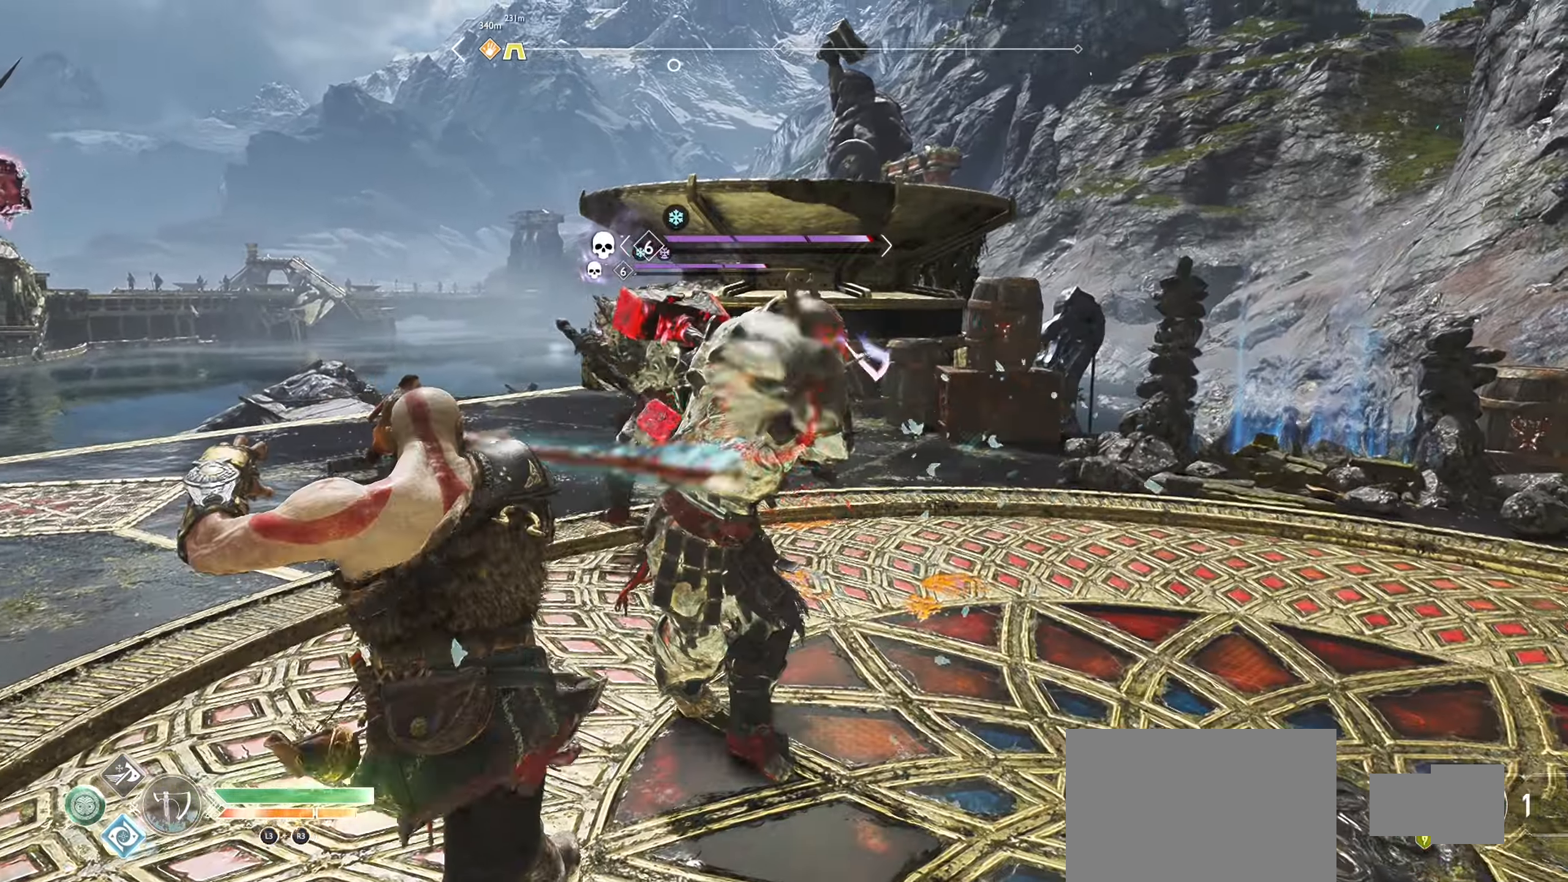
{"buttons": ["L1"], "left_stick": "down-right", "right_stick": "center", "events": [[83, "left_stick", "down-right"], [150, "R1", "up"], [200, "L1", "down"]]}
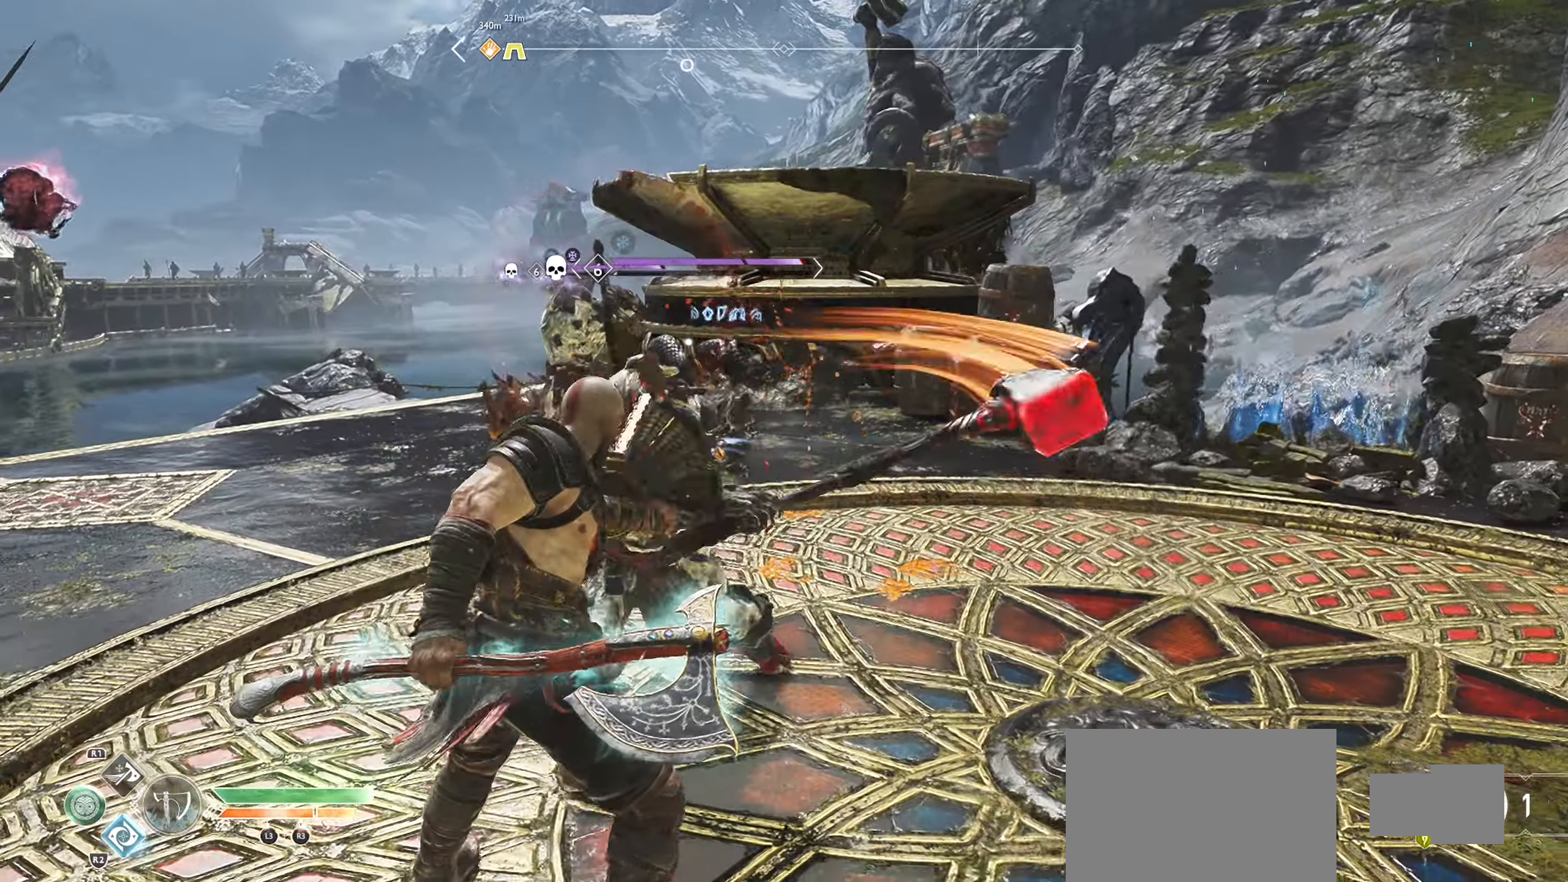
{"buttons": ["L1"], "left_stick": "down", "right_stick": "center", "events": [[84, "left_stick", "down"]]}
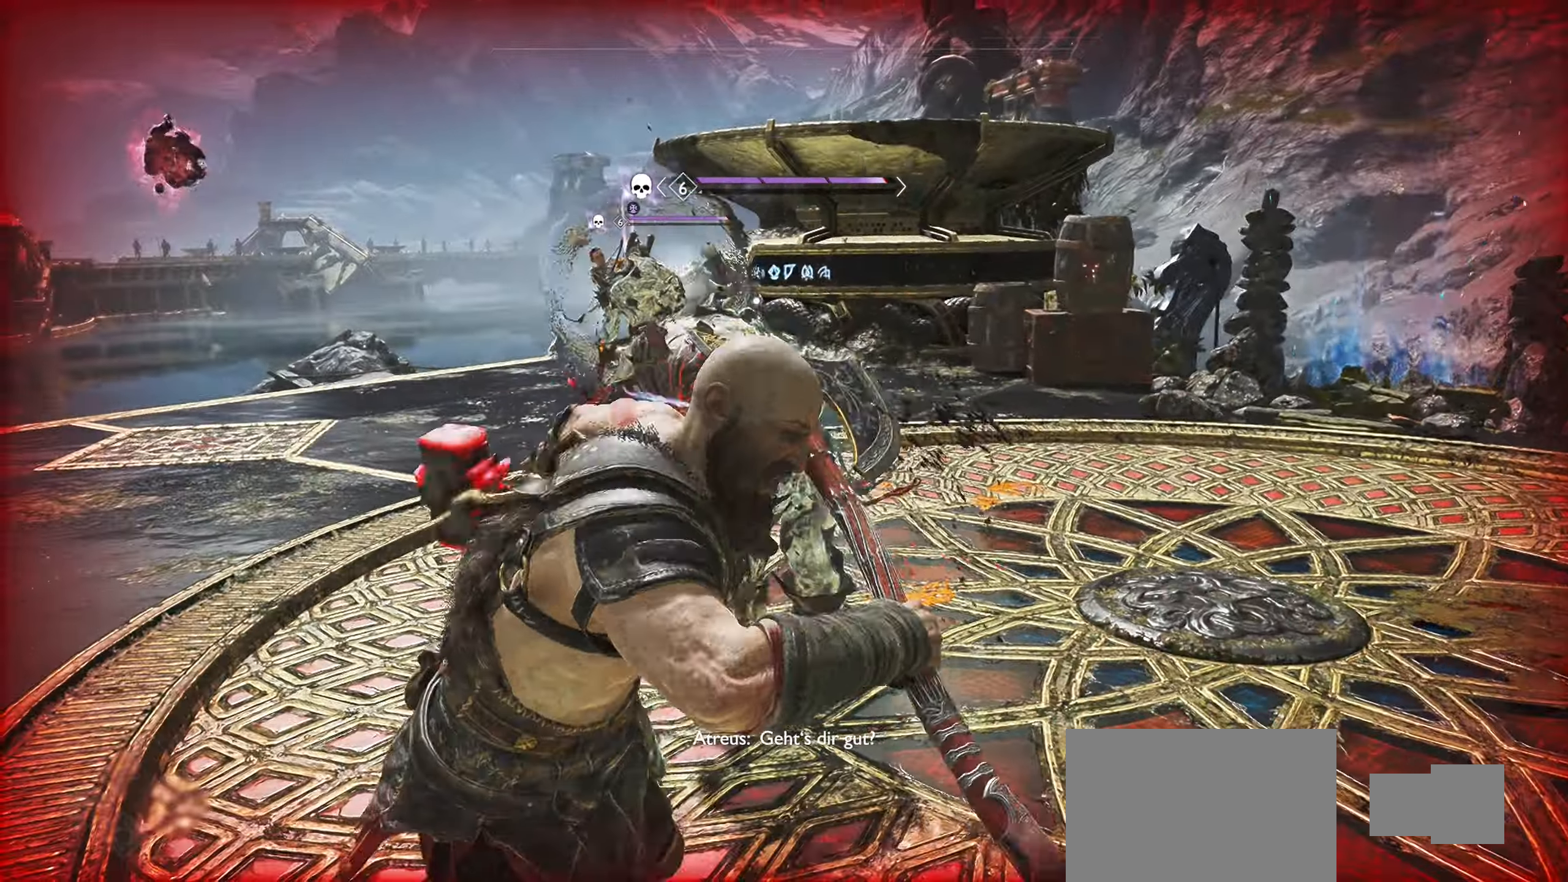
{"buttons": ["L1"], "left_stick": "down-left", "right_stick": "center", "events": [[484, "left_stick", "down-left"]]}
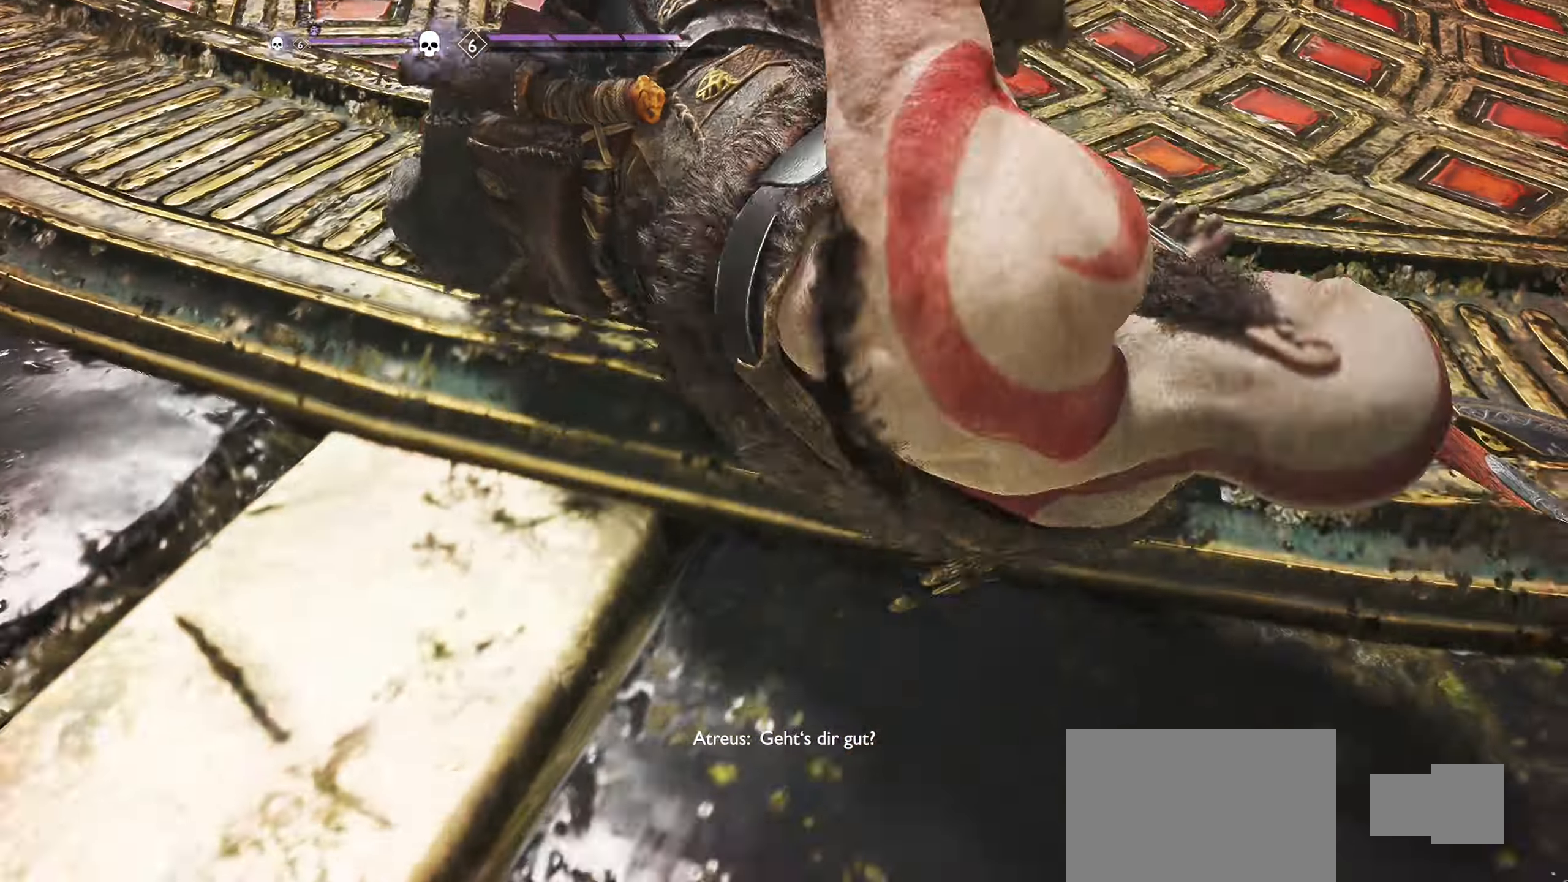
{"buttons": [], "left_stick": "center", "right_stick": "center", "events": [[66, "L1", "up"], [83, "left_stick", "center"]]}
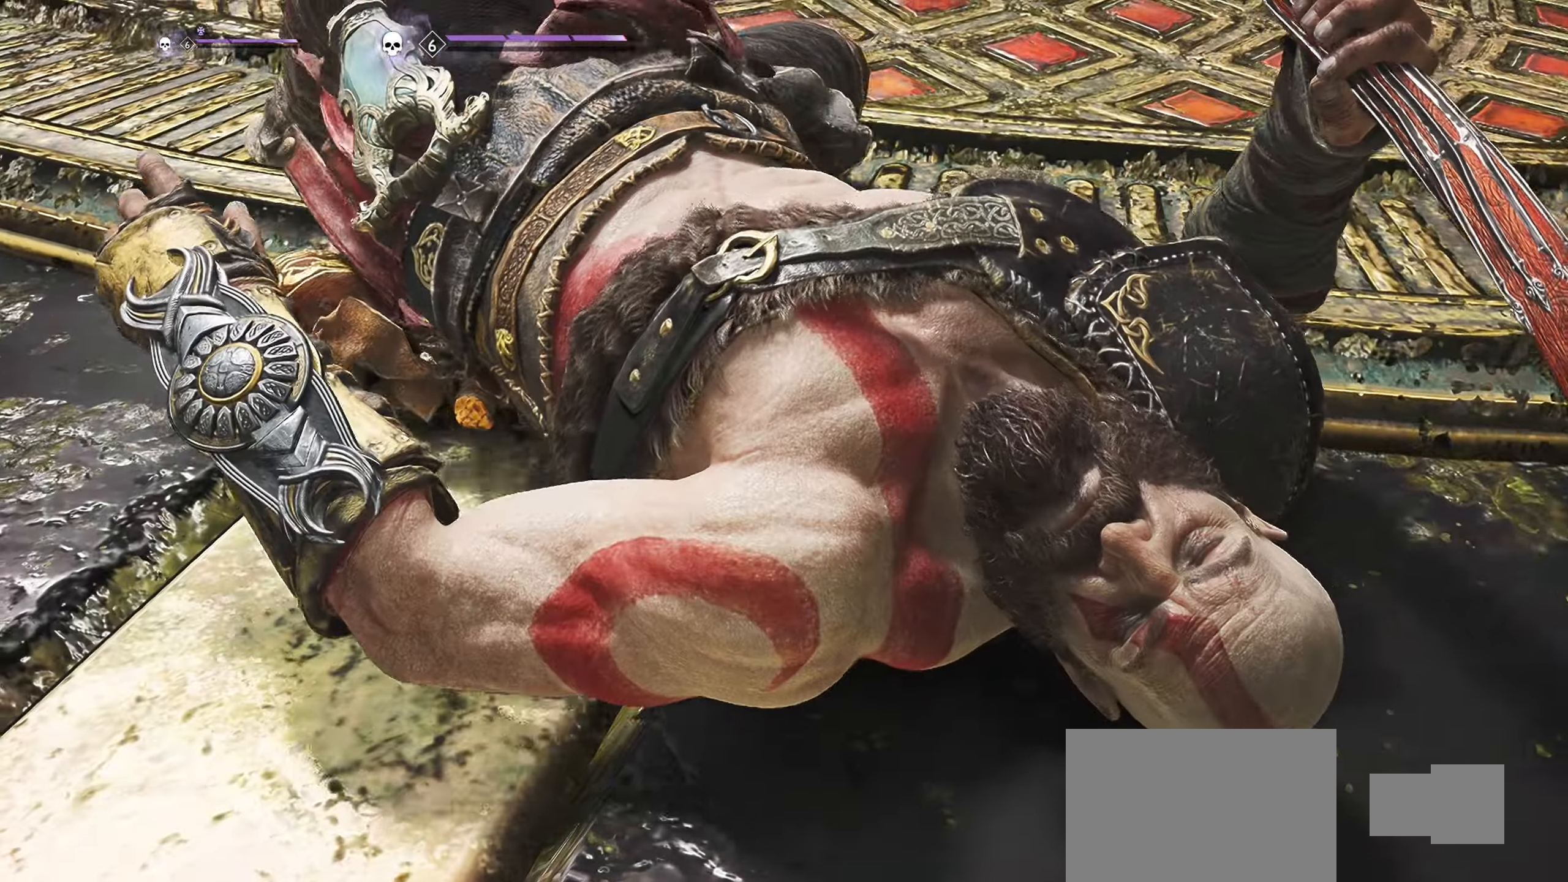
{"buttons": [], "left_stick": "center", "right_stick": "center", "events": []}
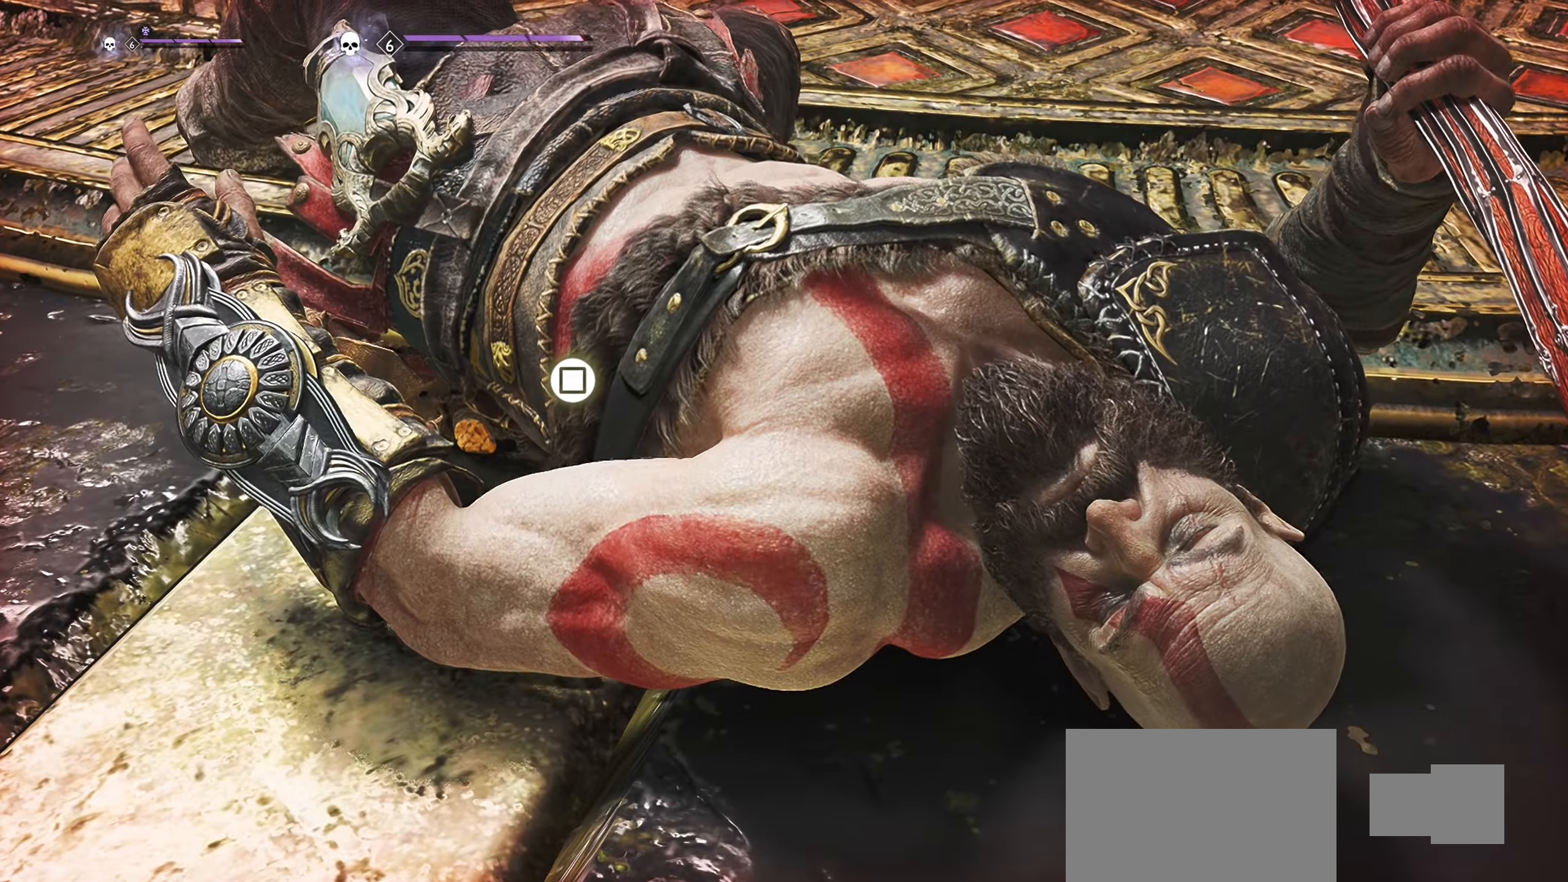
{"buttons": [], "left_stick": "center", "right_stick": "center", "events": []}
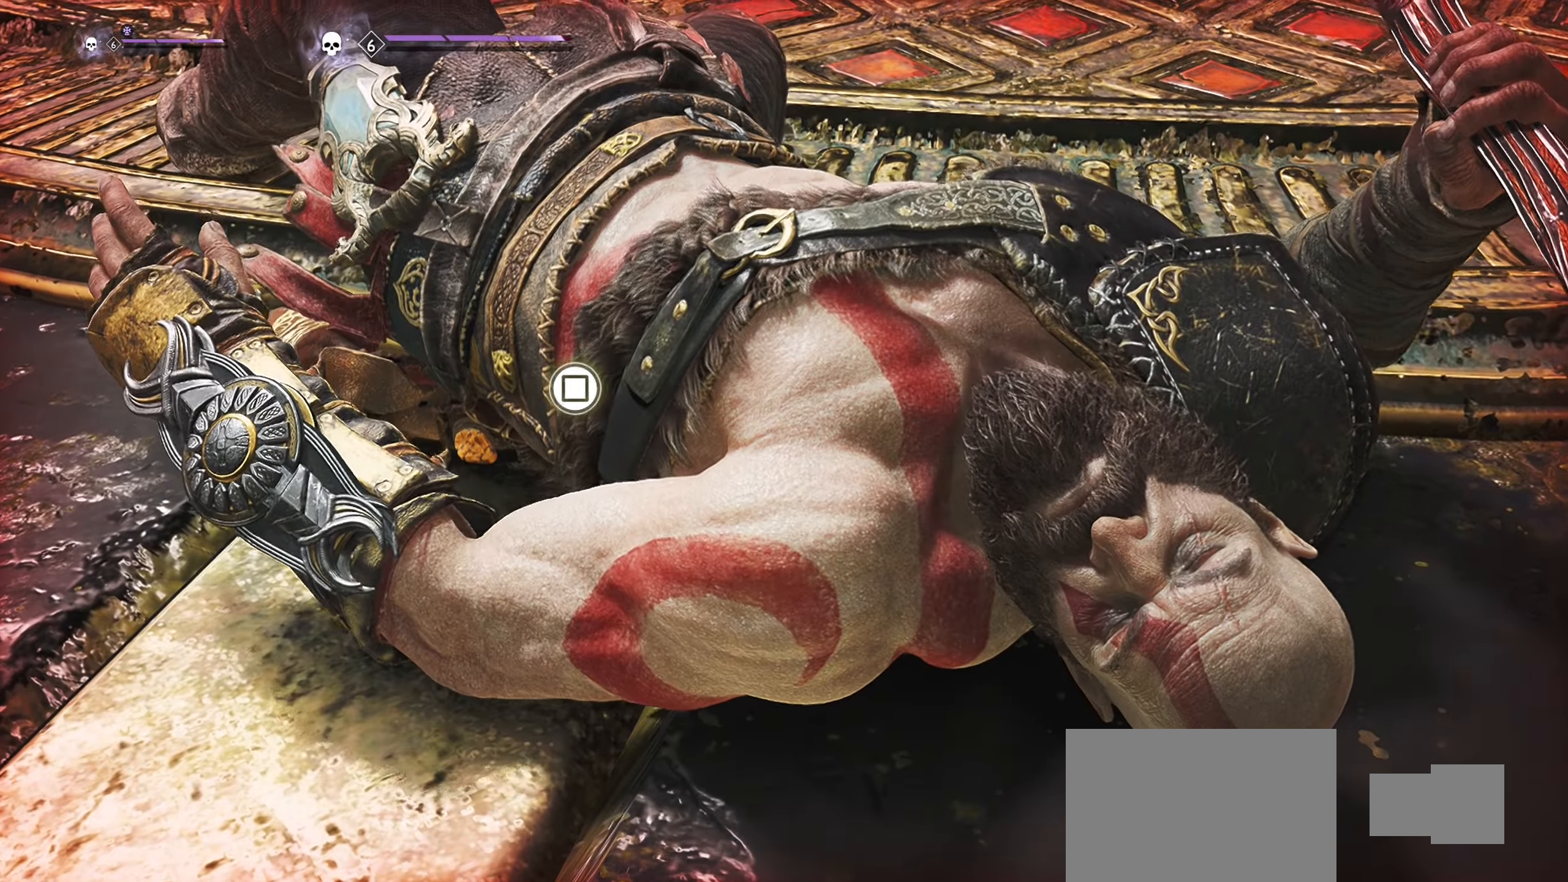
{"buttons": [], "left_stick": "center", "right_stick": "center", "events": [[33, "SQUARE", "down"], [150, "SQUARE", "up"]]}
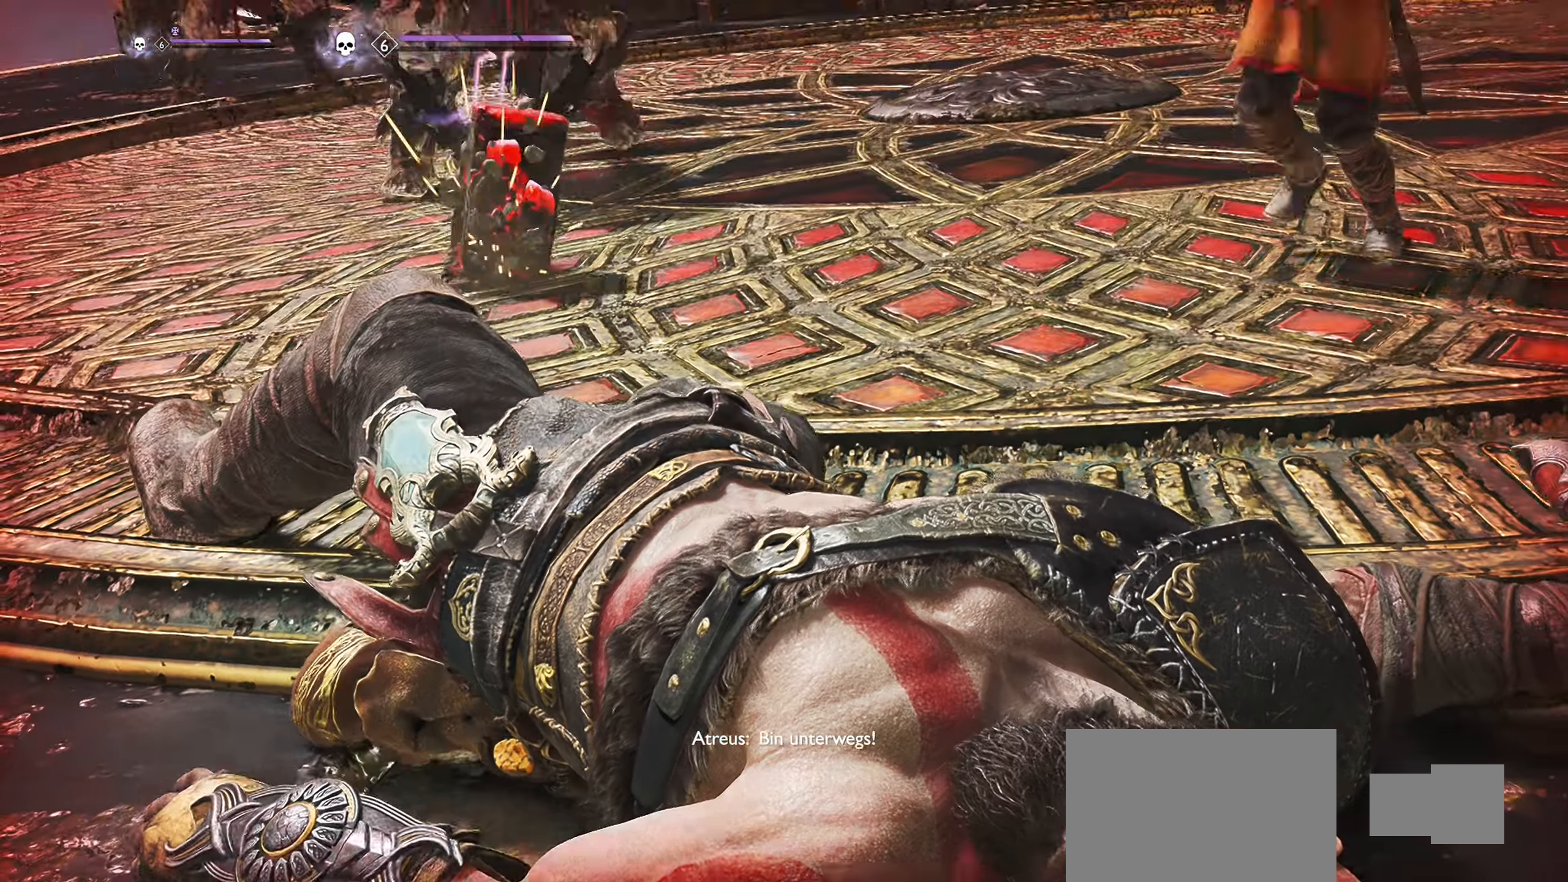
{"buttons": [], "left_stick": "center", "right_stick": "center", "events": []}
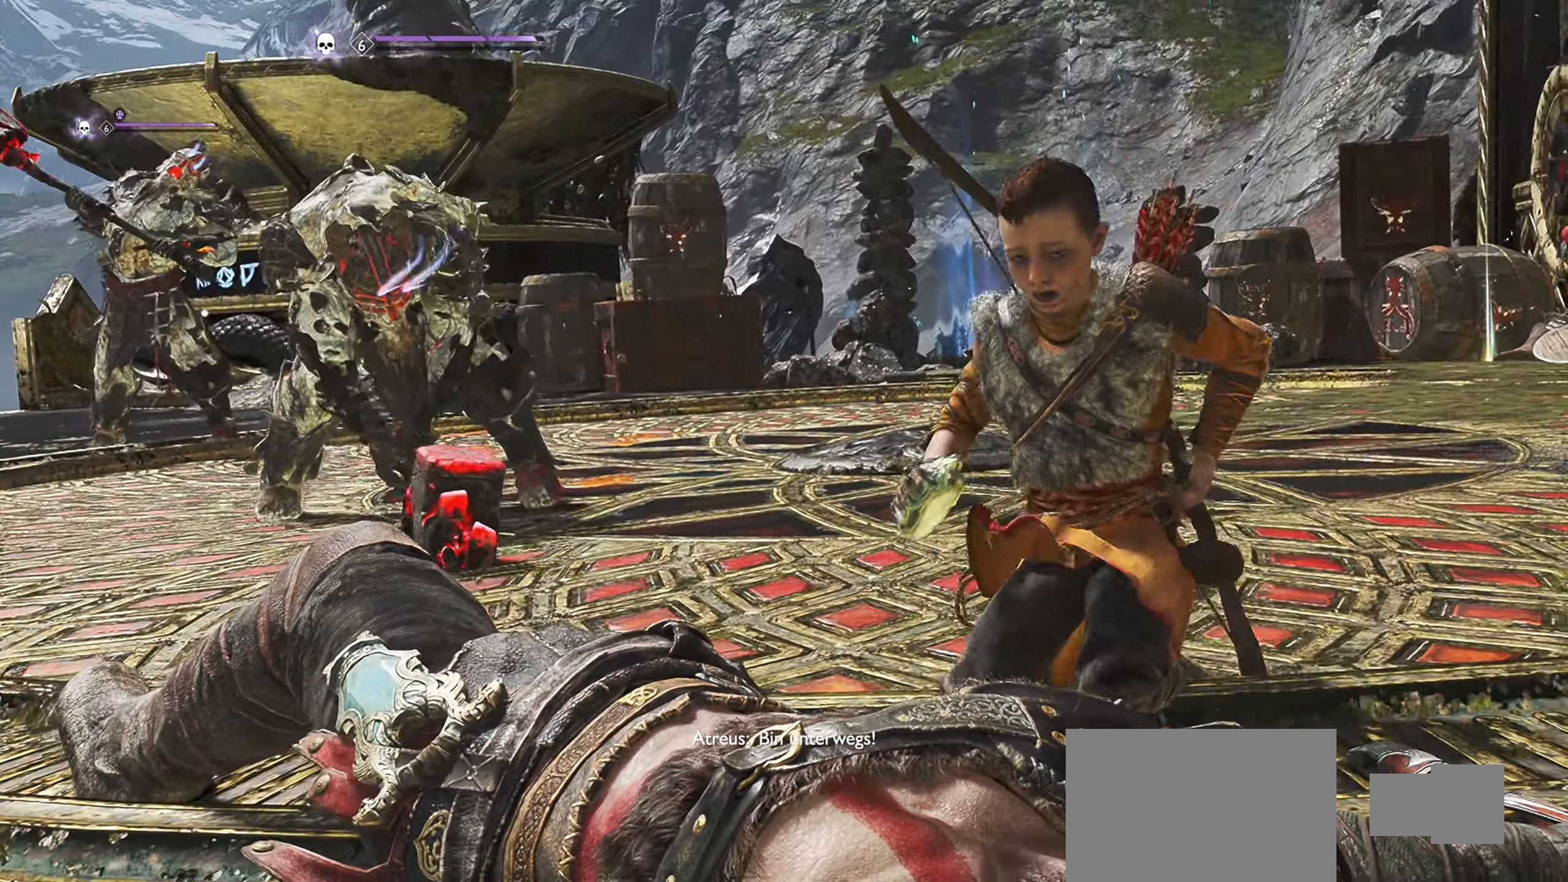
{"buttons": [], "left_stick": "center", "right_stick": "center", "events": []}
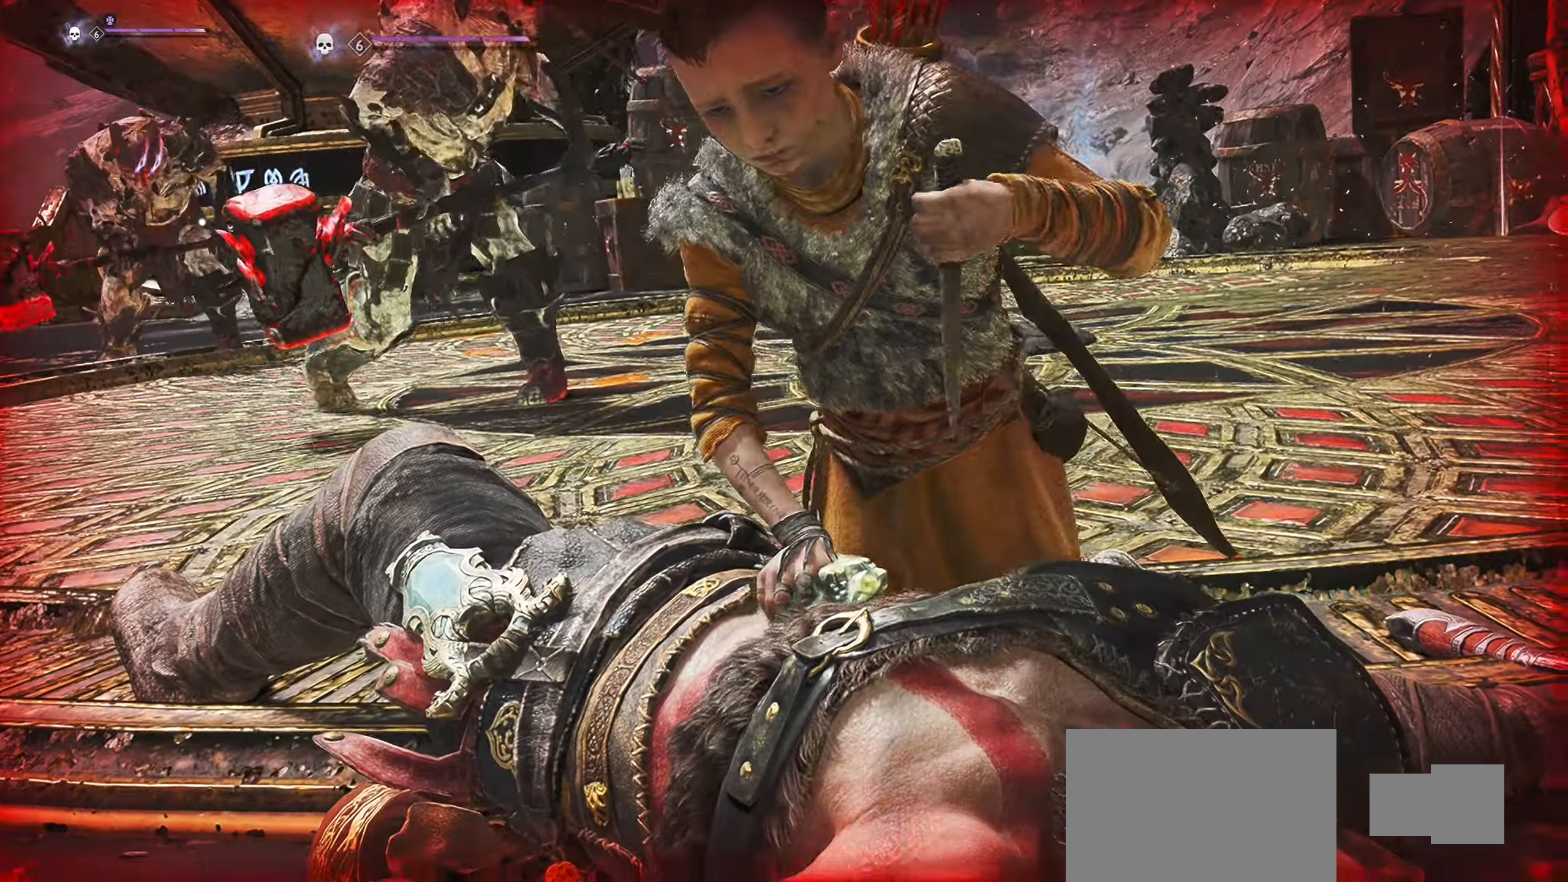
{"buttons": [], "left_stick": "center", "right_stick": "center", "events": []}
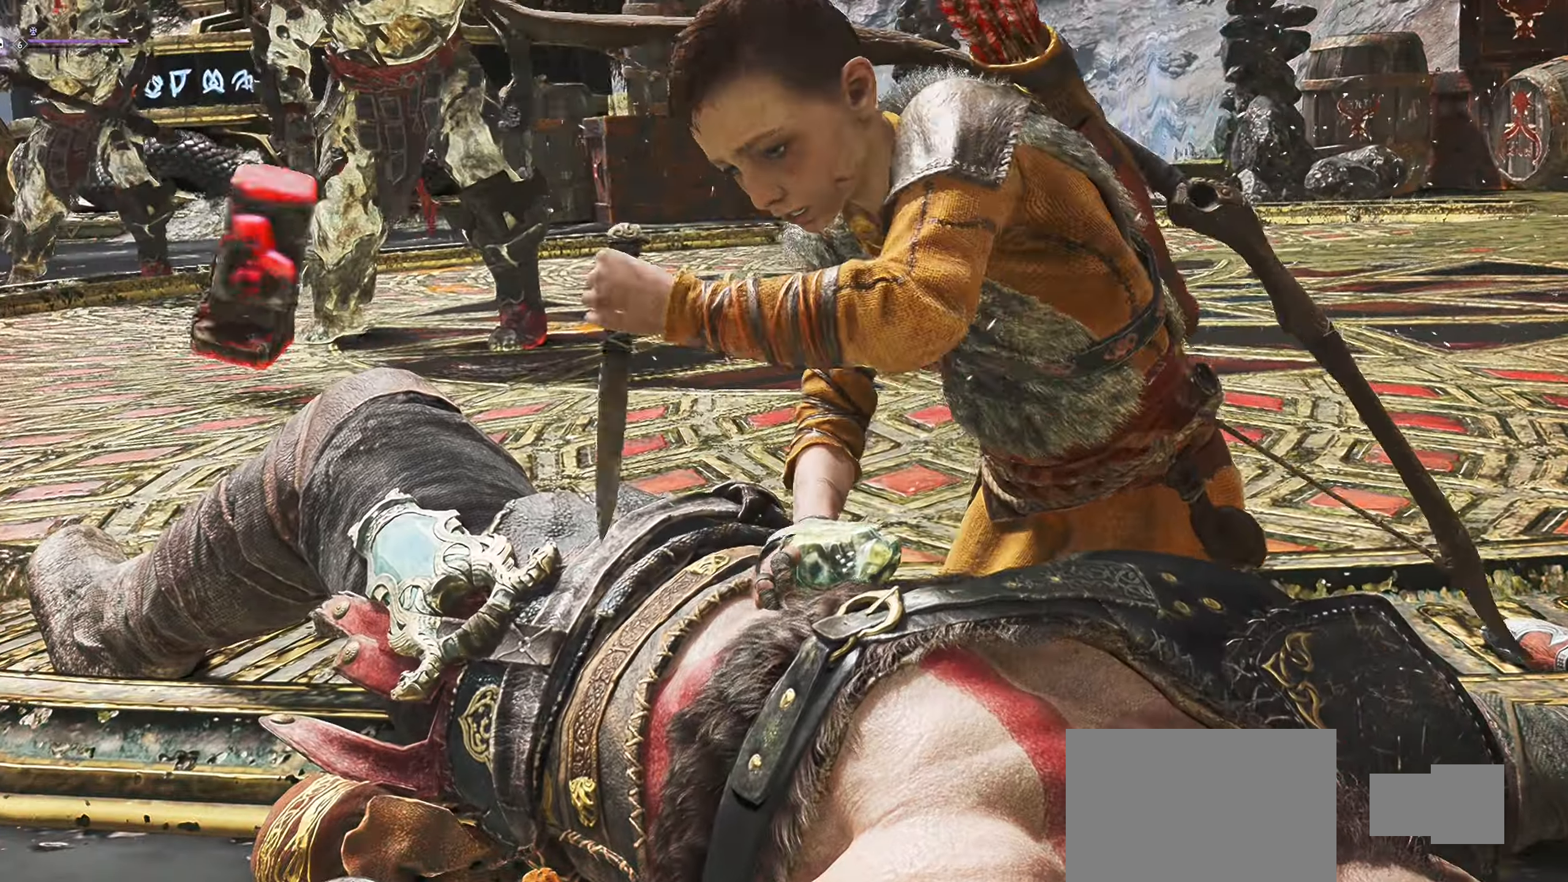
{"buttons": [], "left_stick": "center", "right_stick": "center", "events": []}
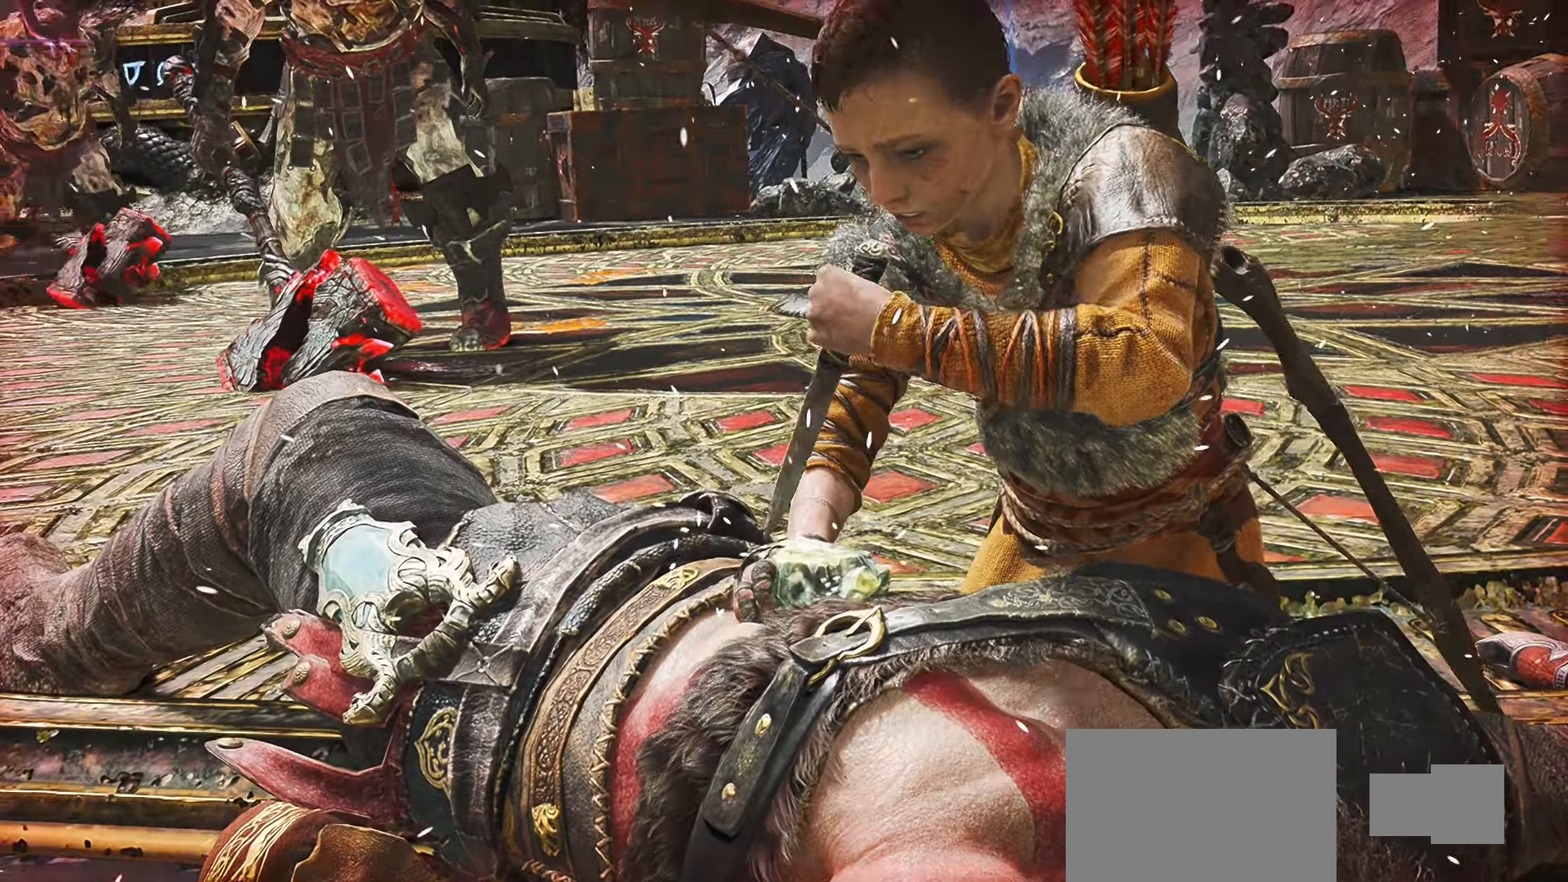
{"buttons": [], "left_stick": "center", "right_stick": "center", "events": []}
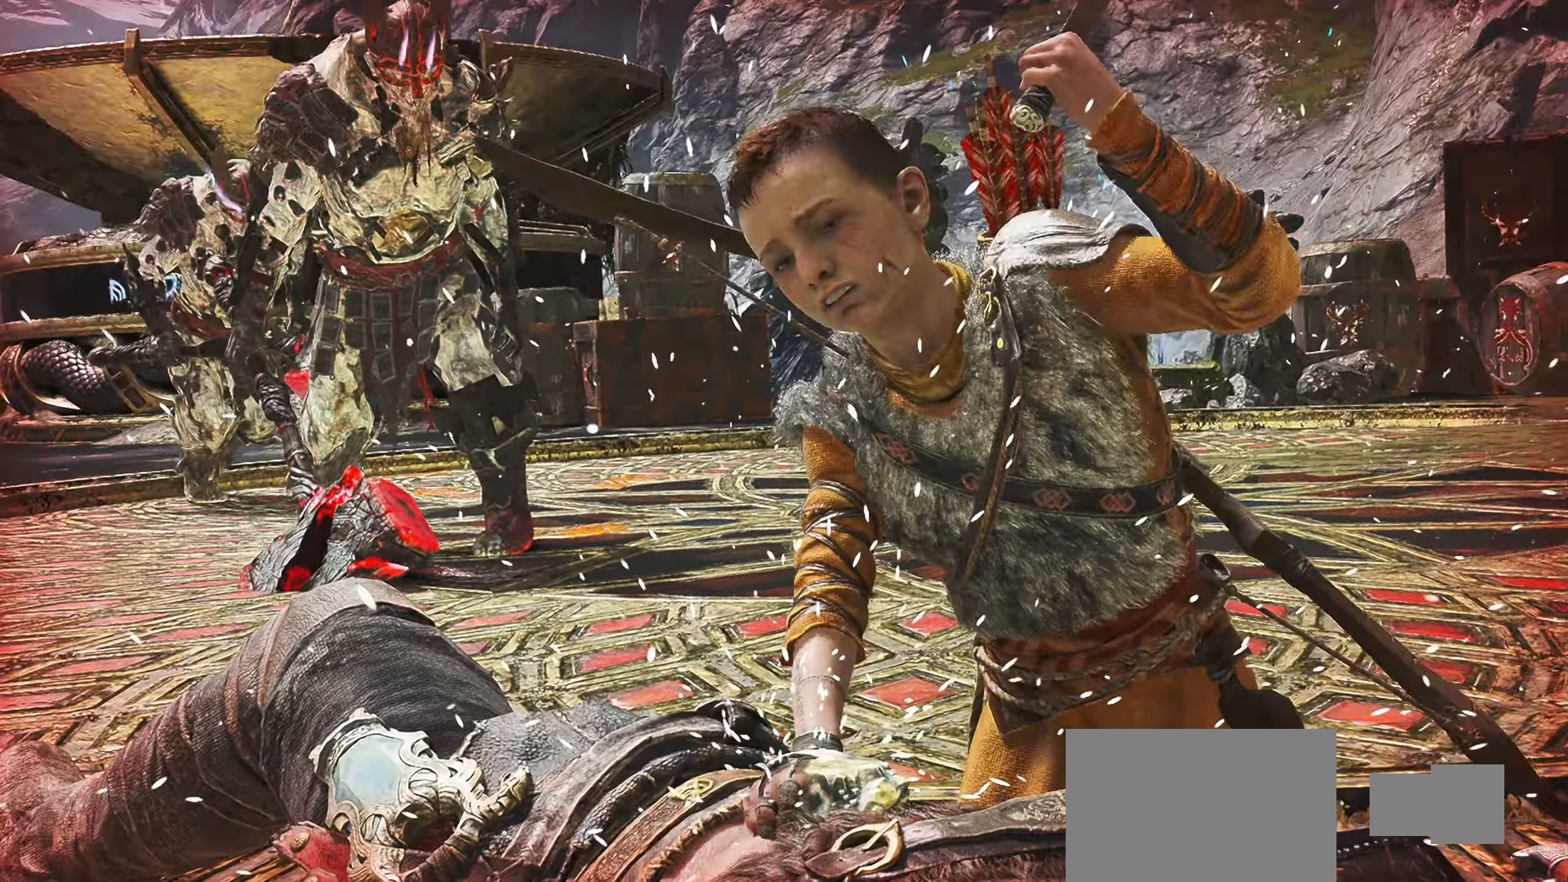
{"buttons": [], "left_stick": "center", "right_stick": "center", "events": []}
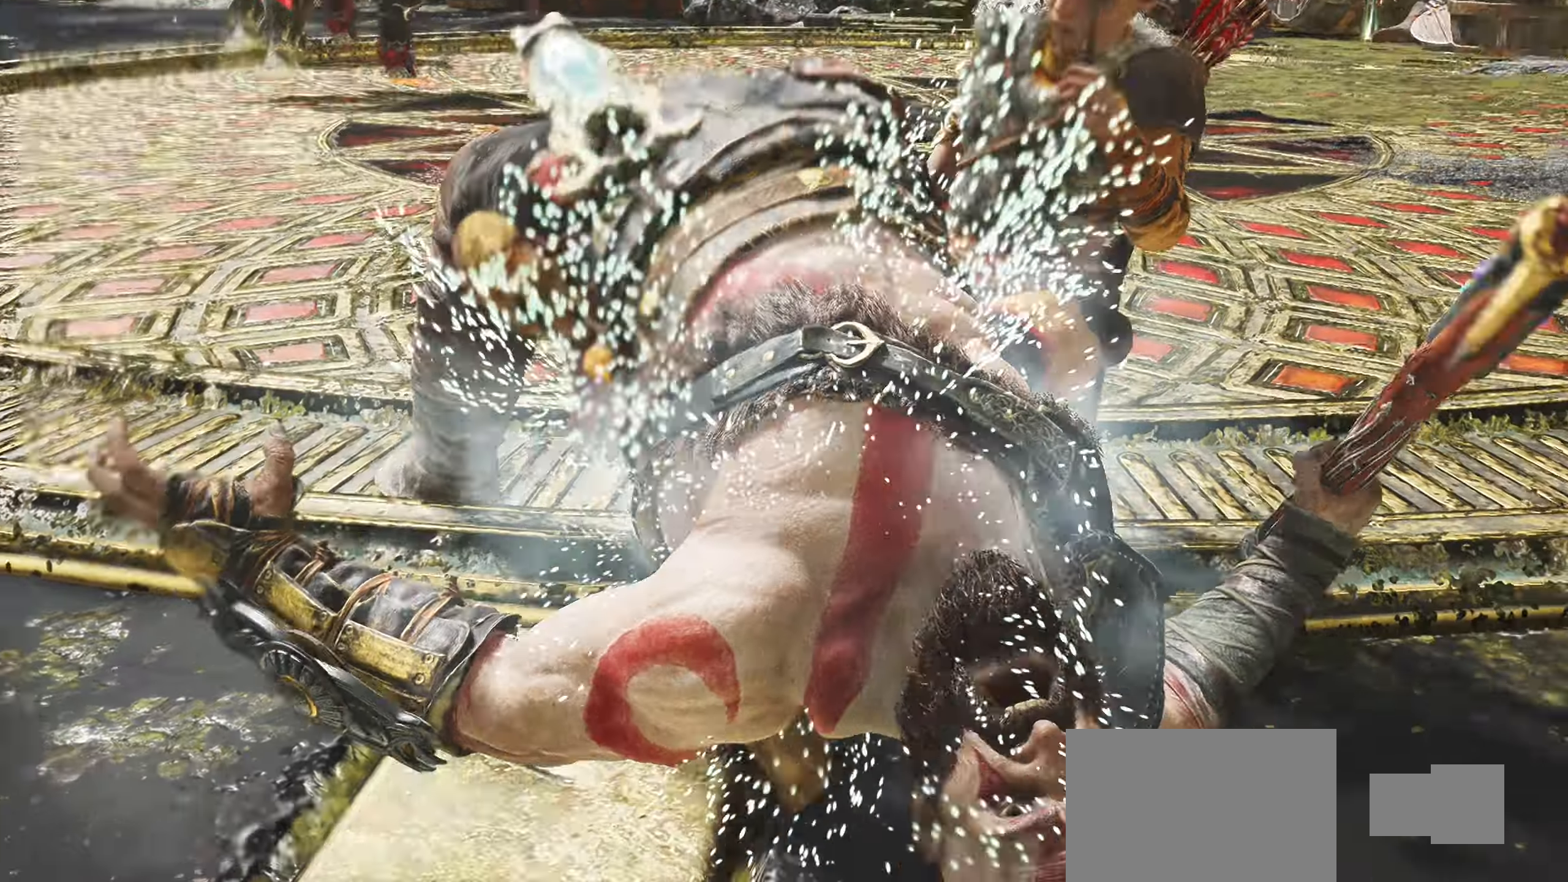
{"buttons": [], "left_stick": "down", "right_stick": "center", "events": [[333, "left_stick", "down"]]}
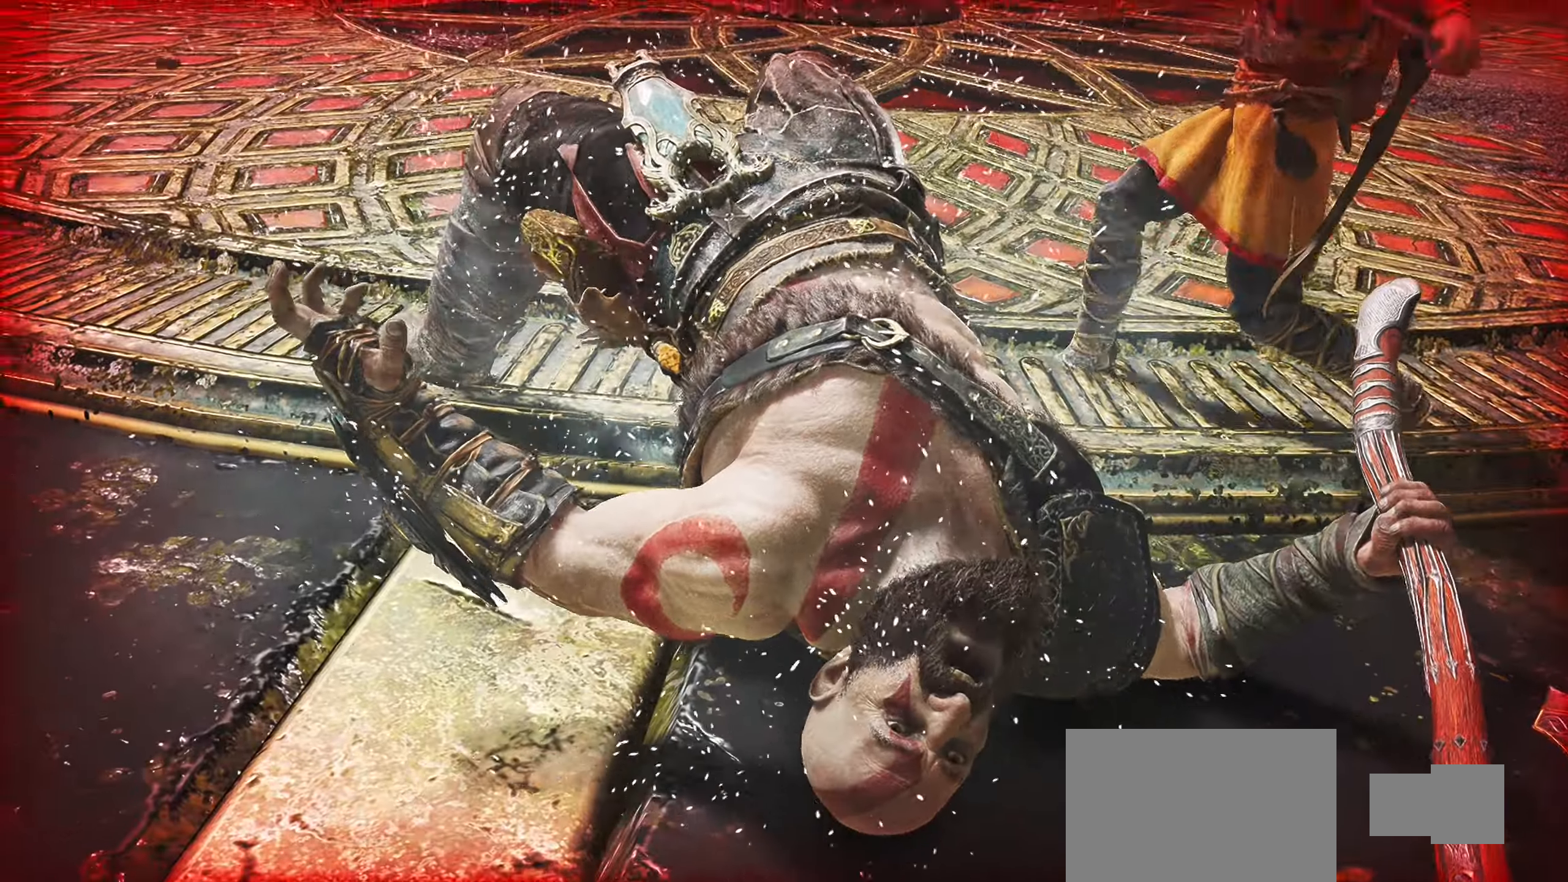
{"buttons": [], "left_stick": "down", "right_stick": "center", "events": [[50, "right_stick", "up-left"], [117, "right_stick", "up"], [434, "right_stick", "center"]]}
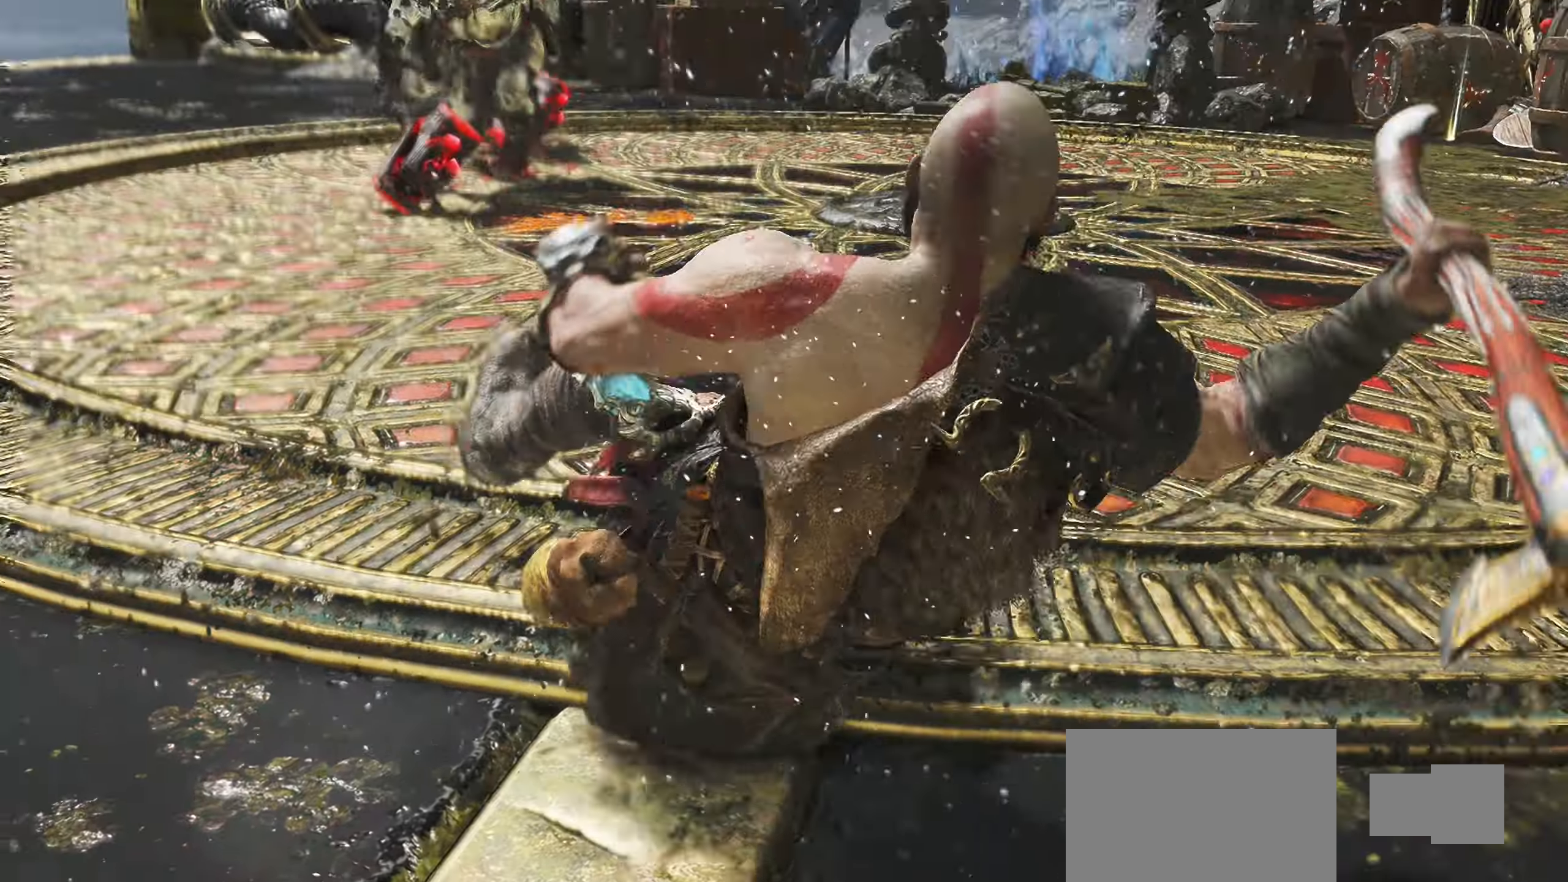
{"buttons": ["R3"], "left_stick": "down", "right_stick": "center", "events": [[434, "R3", "down"]]}
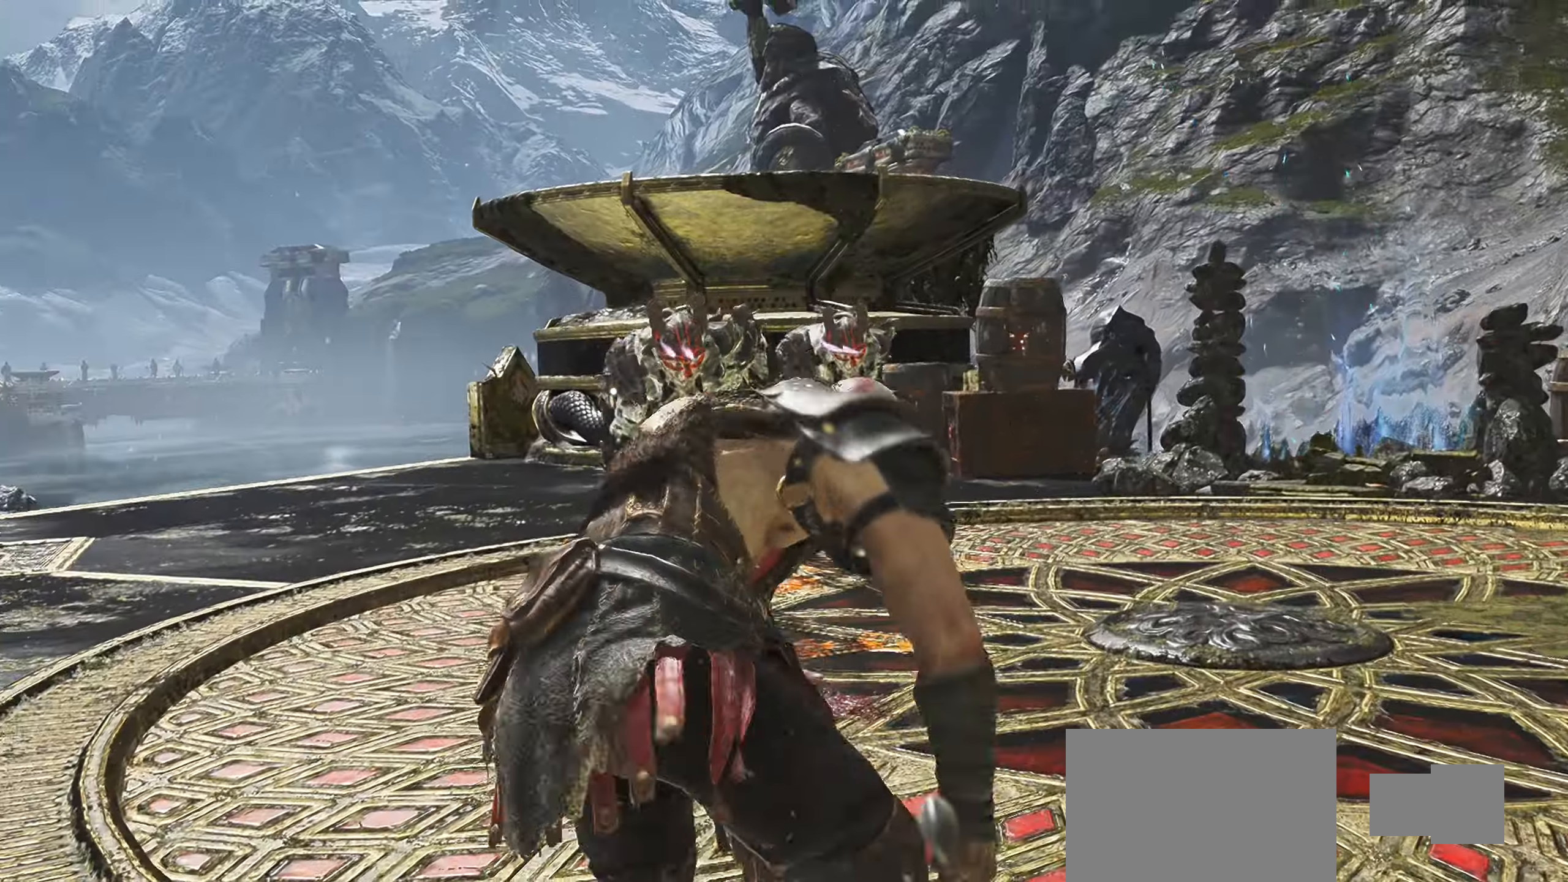
{"buttons": [], "left_stick": "down-left", "right_stick": "center", "events": [[117, "R3", "up"], [284, "left_stick", "down-left"]]}
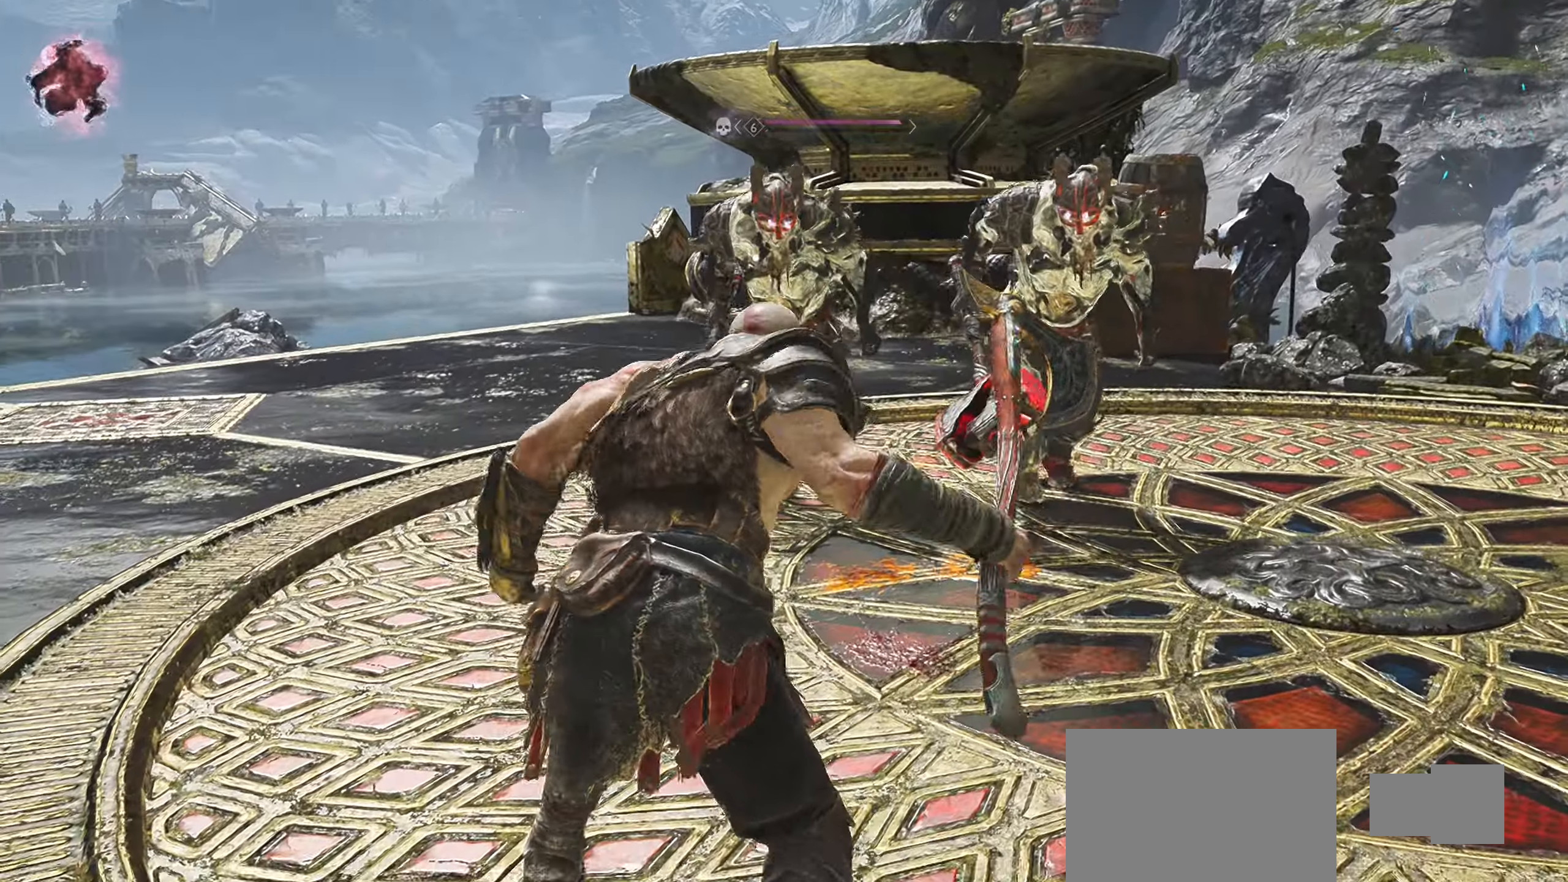
{"buttons": [], "left_stick": "down-left", "right_stick": "center", "events": [[50, "R3", "down"], [150, "R3", "up"]]}
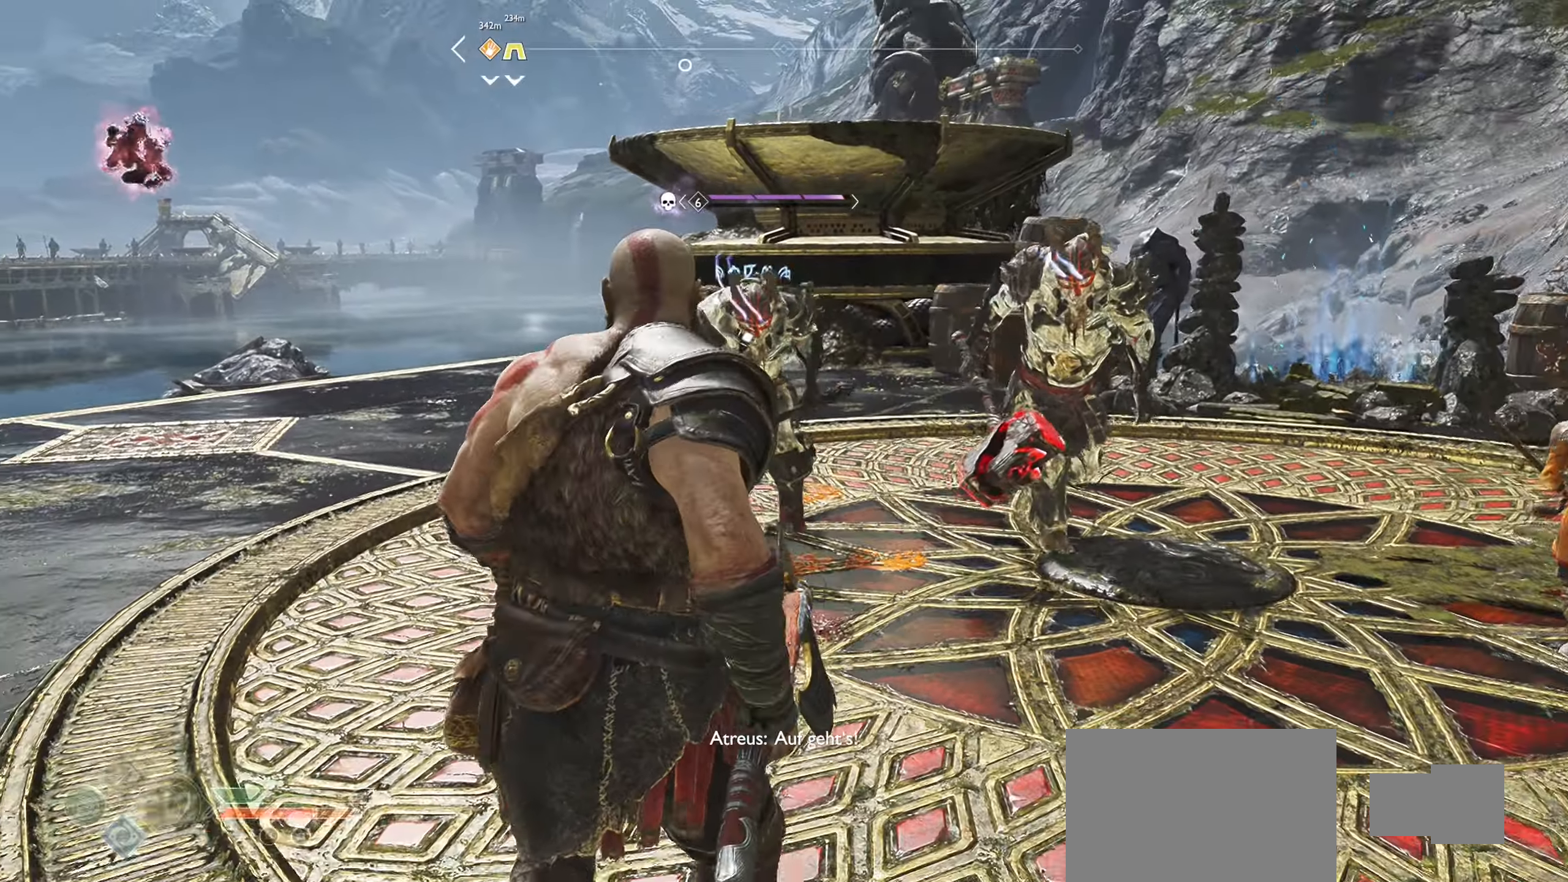
{"buttons": [], "left_stick": "down-left", "right_stick": "center", "events": [[167, "R3", "down"], [267, "R3", "up"]]}
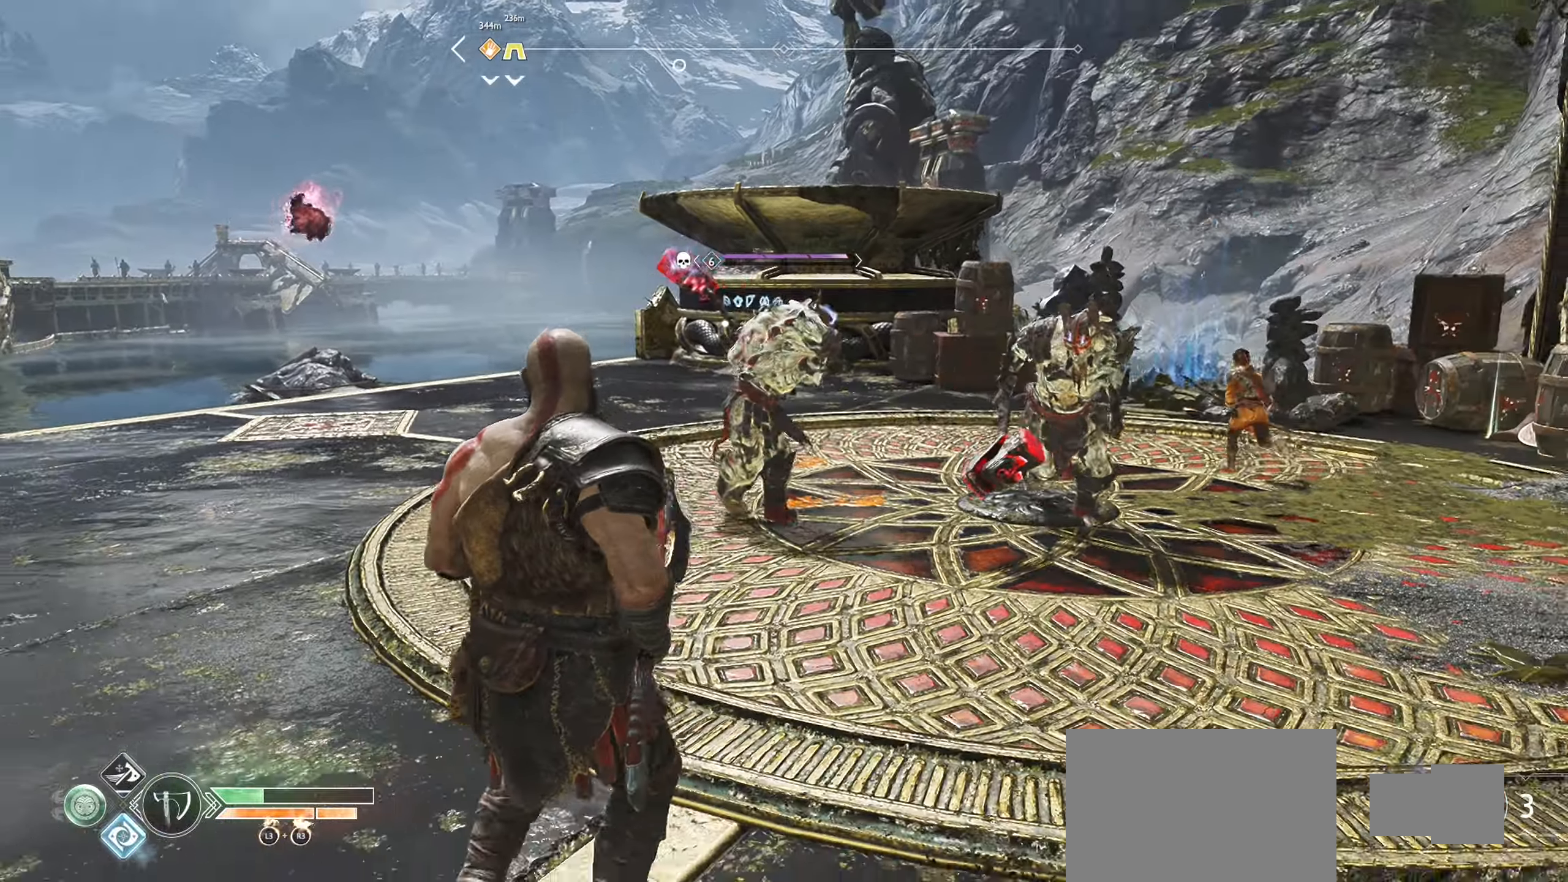
{"buttons": ["L1"], "left_stick": "down-left", "right_stick": "center", "events": [[133, "R3", "down"], [283, "R3", "up"], [500, "L1", "down"]]}
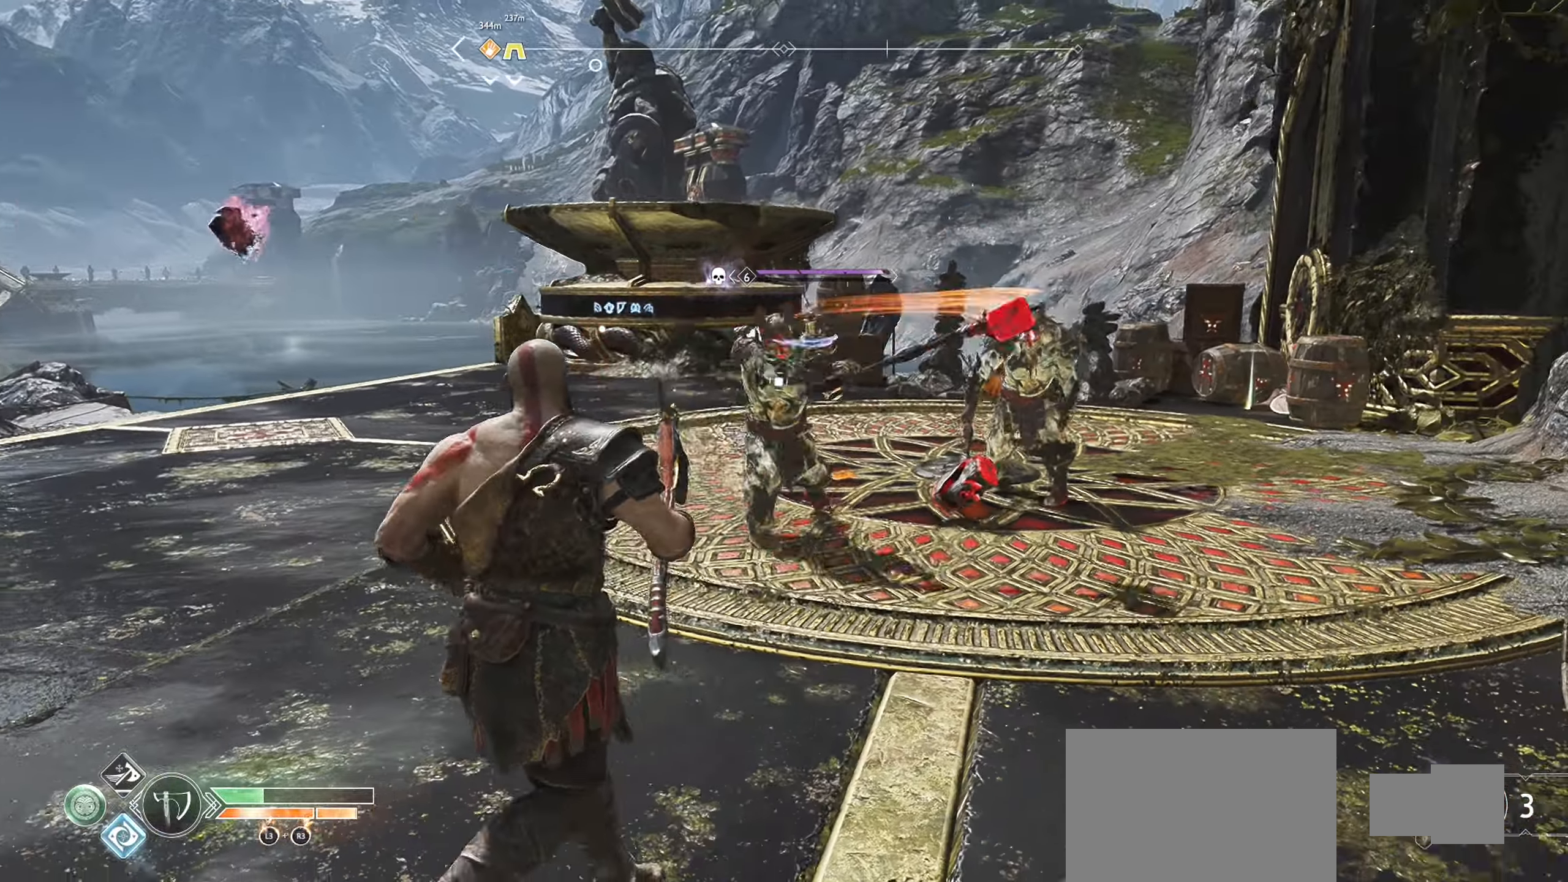
{"buttons": ["L1"], "left_stick": "down-left", "right_stick": "center", "events": []}
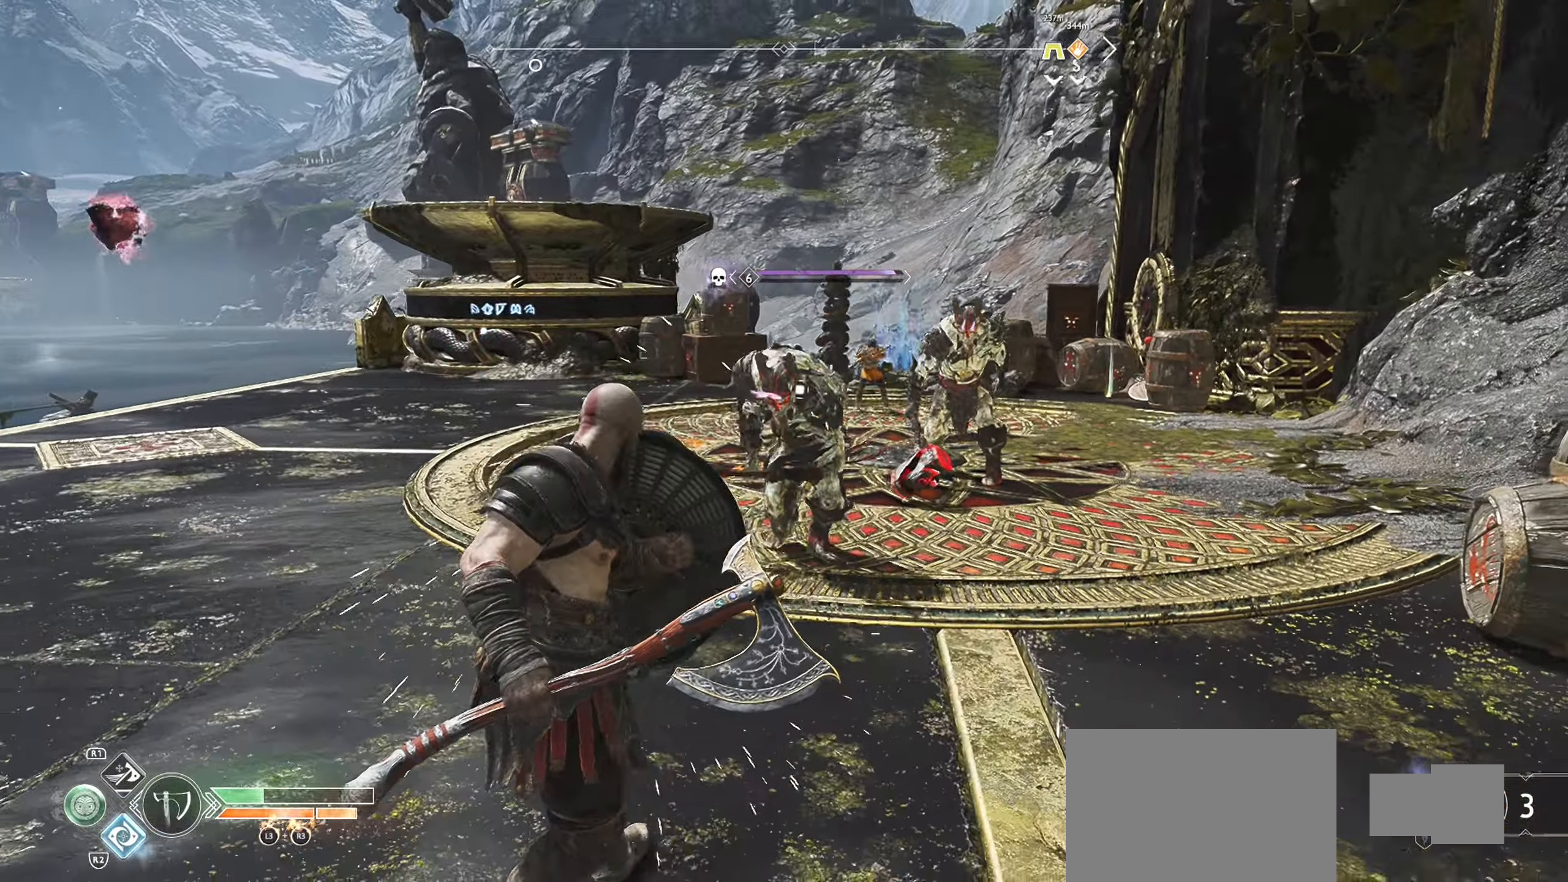
{"buttons": [], "left_stick": "center", "right_stick": "center", "events": [[384, "L1", "up"], [434, "left_stick", "center"]]}
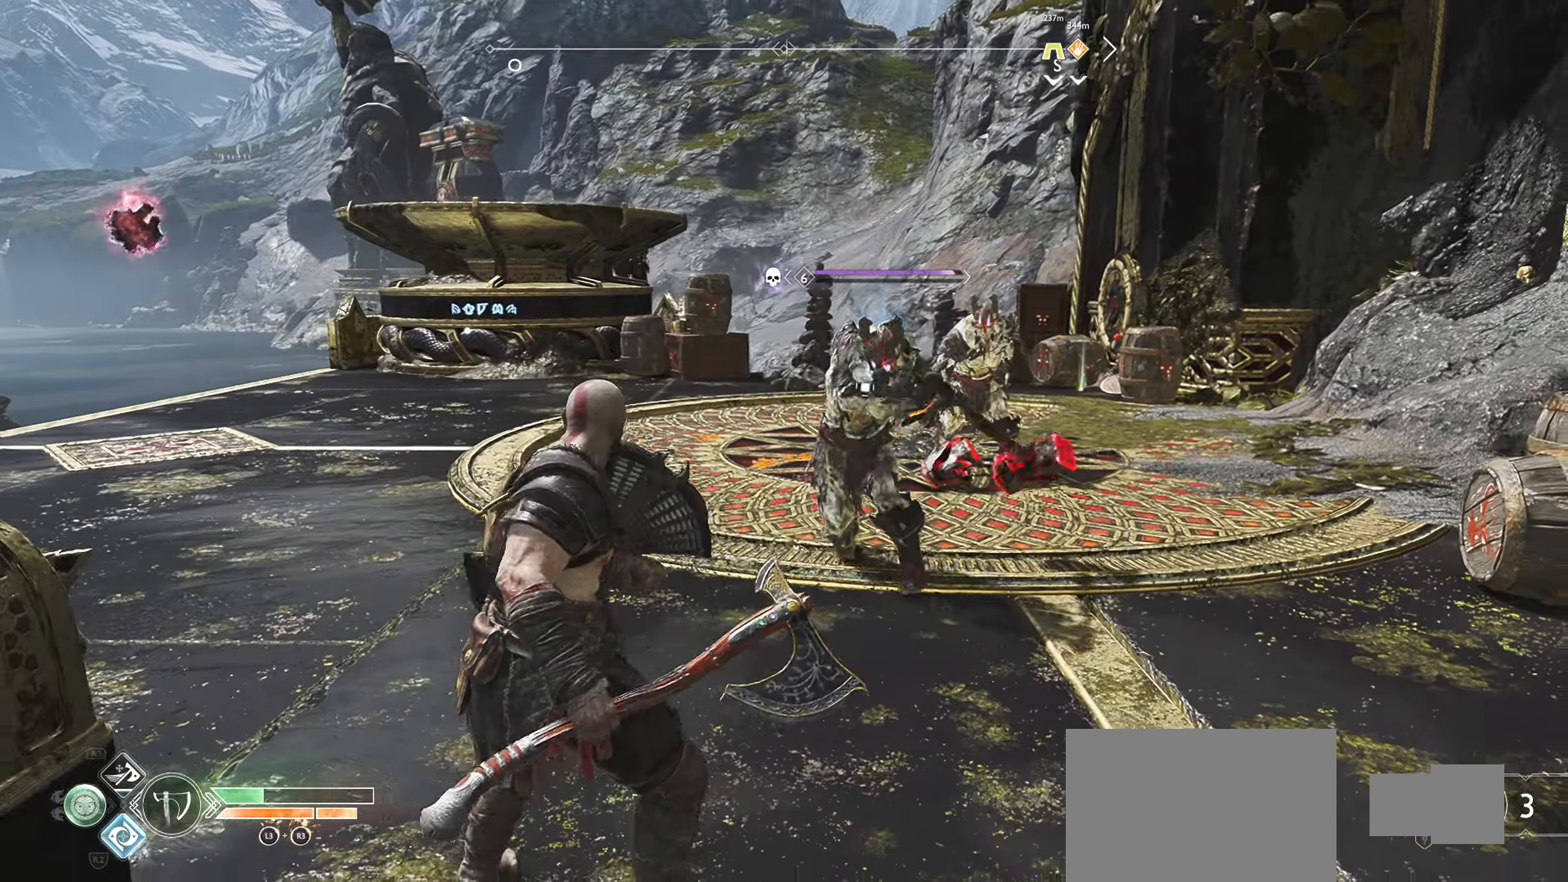
{"buttons": [], "left_stick": "center", "right_stick": "center", "events": [[67, "R3", "down"], [100, "L3", "down"], [251, "R3", "up"], [267, "left_stick", "up-left"], [284, "L3", "up"], [351, "left_stick", "center"]]}
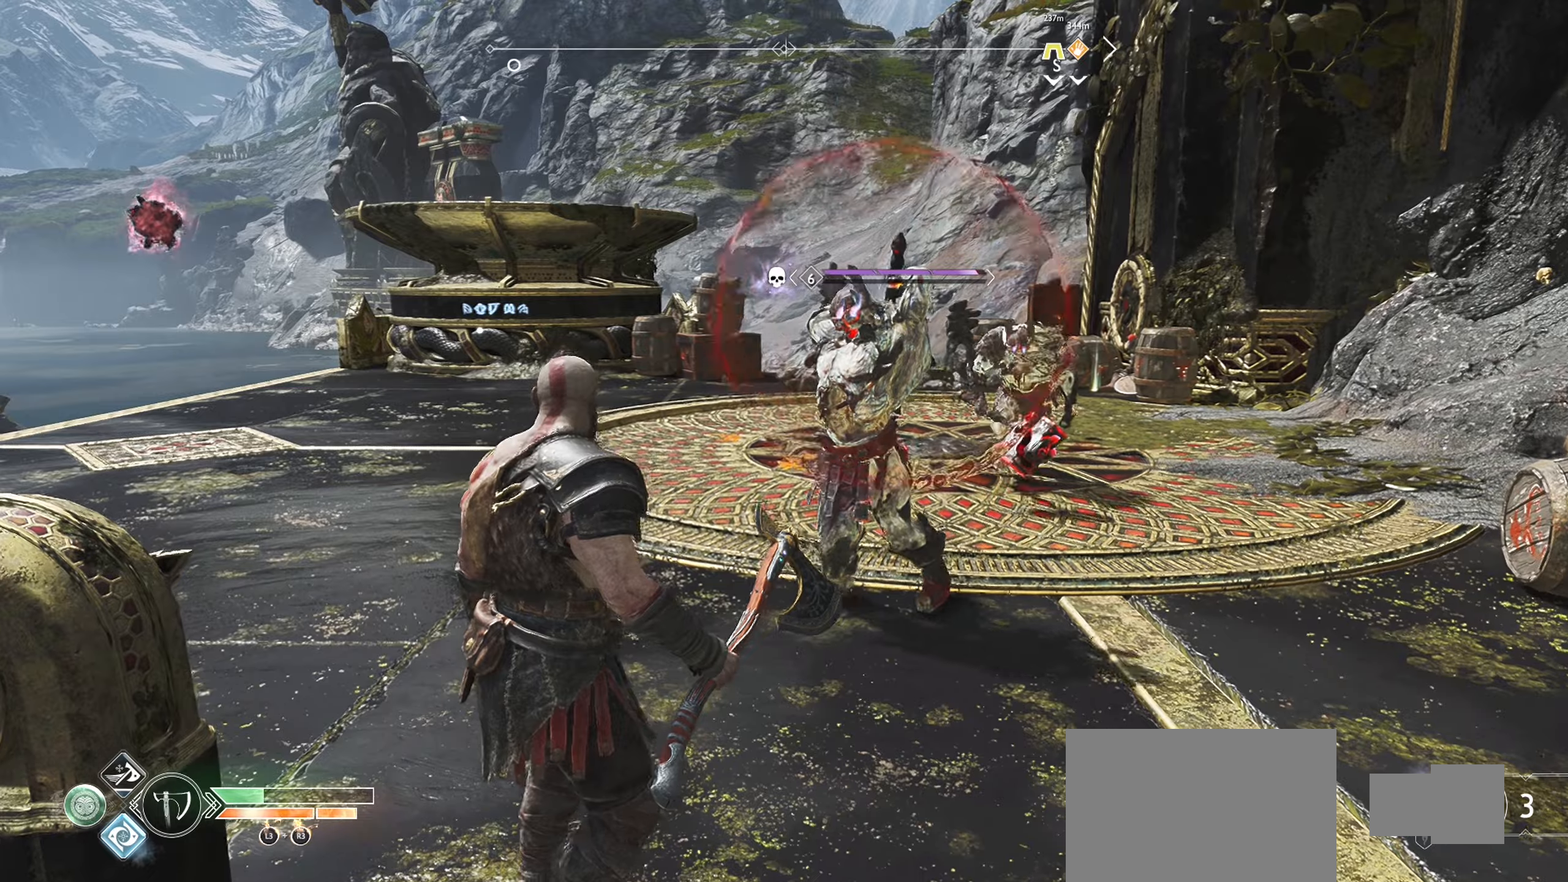
{"buttons": ["L1"], "left_stick": "left", "right_stick": "center", "events": [[33, "left_stick", "left"], [200, "L1", "down"]]}
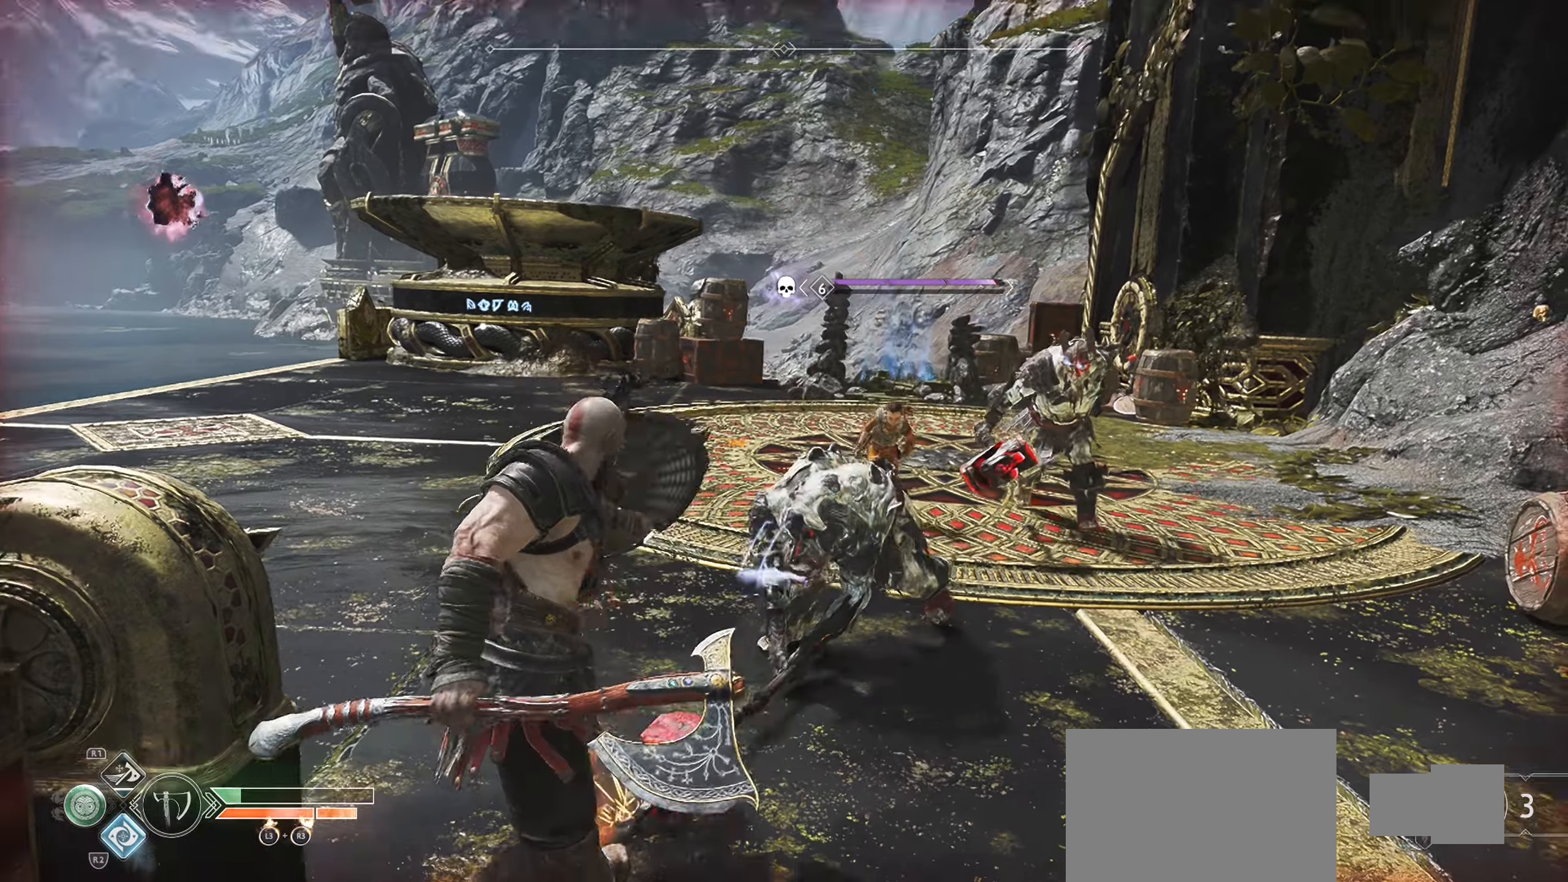
{"buttons": ["L1"], "left_stick": "up-left", "right_stick": "center", "events": [[317, "left_stick", "up-left"]]}
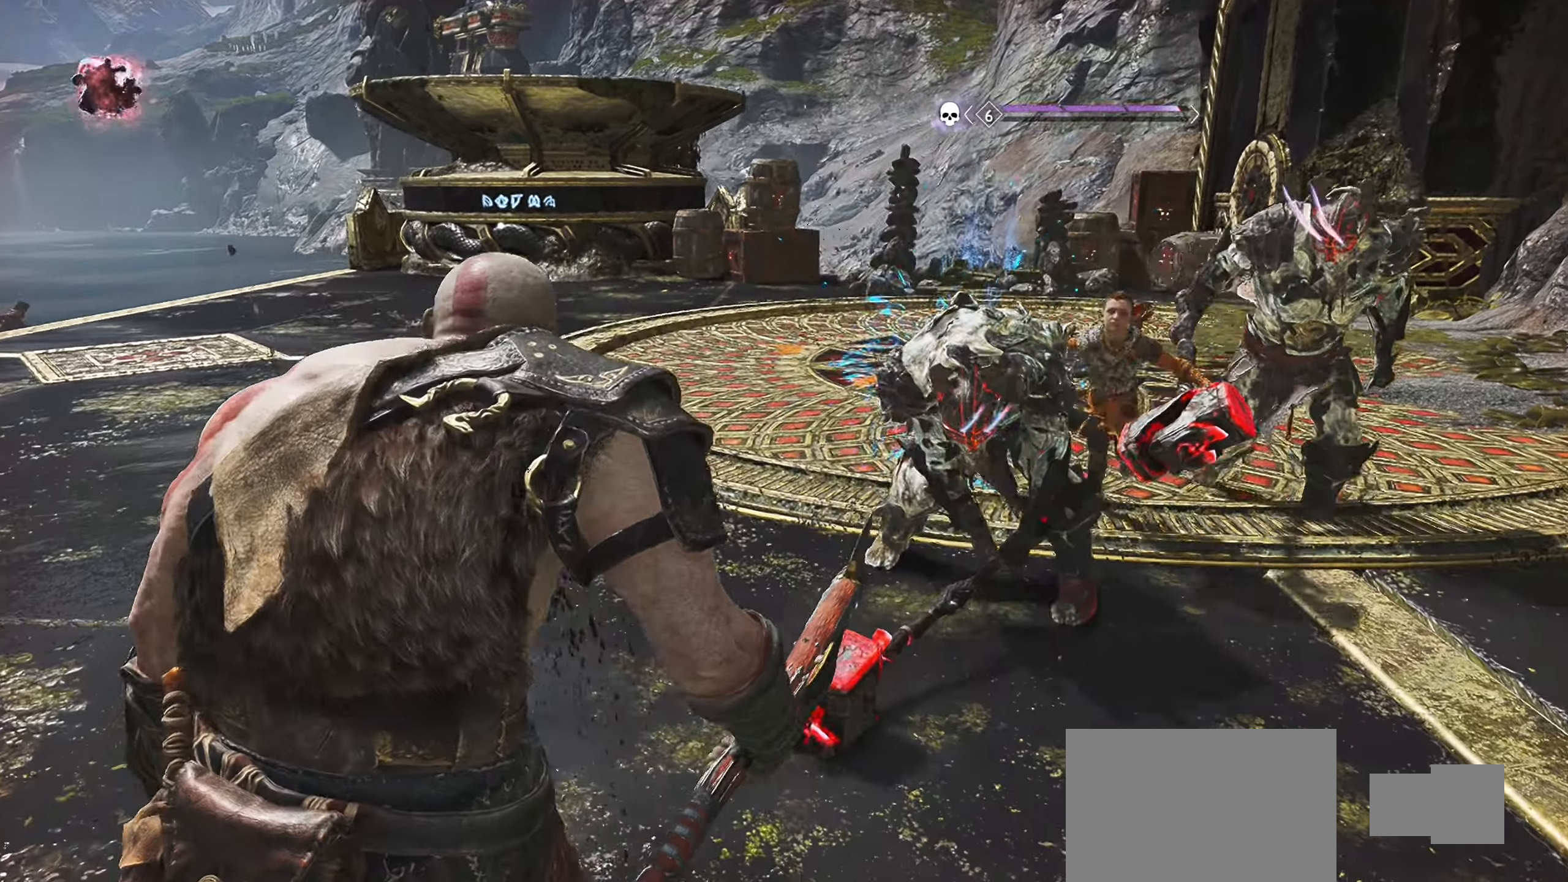
{"buttons": [], "left_stick": "center", "right_stick": "center", "events": [[117, "L1", "up"], [267, "left_stick", "center"]]}